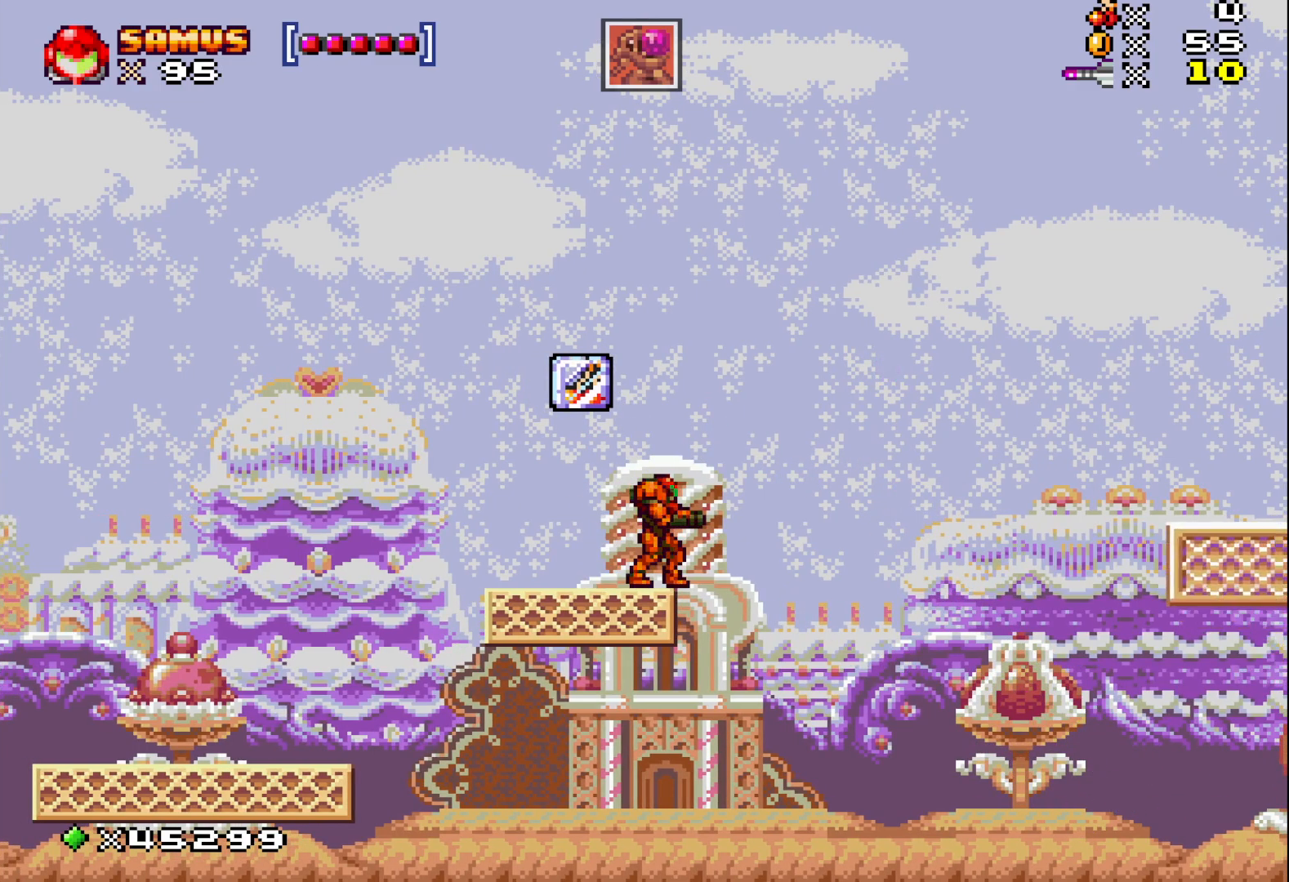
Gameplay with a controller (Xbox layout); each line is a JSON object with the inputs held at the frame after it. "events" lists button and stick changes between this image and that frame as [ms after this image, input, new state], when the widget could be followed in between. Not read: left_stick right_stick.
{"buttons": ["X", "DPAD_LEFT"], "events": [[100, "A", "down"], [433, "DPAD_LEFT", "down"], [500, "A", "up"]]}
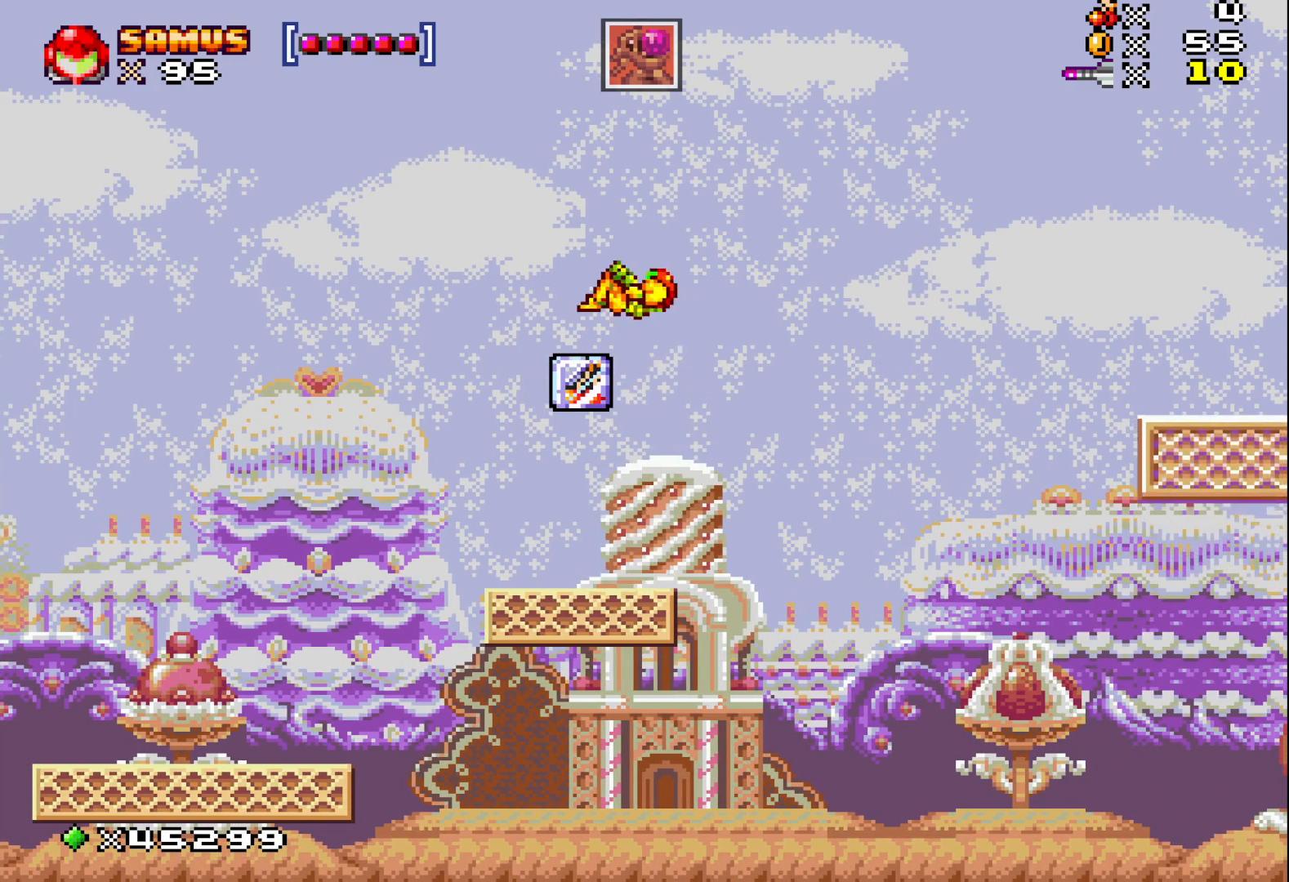
{"buttons": ["X"], "events": [[33, "DPAD_LEFT", "up"]]}
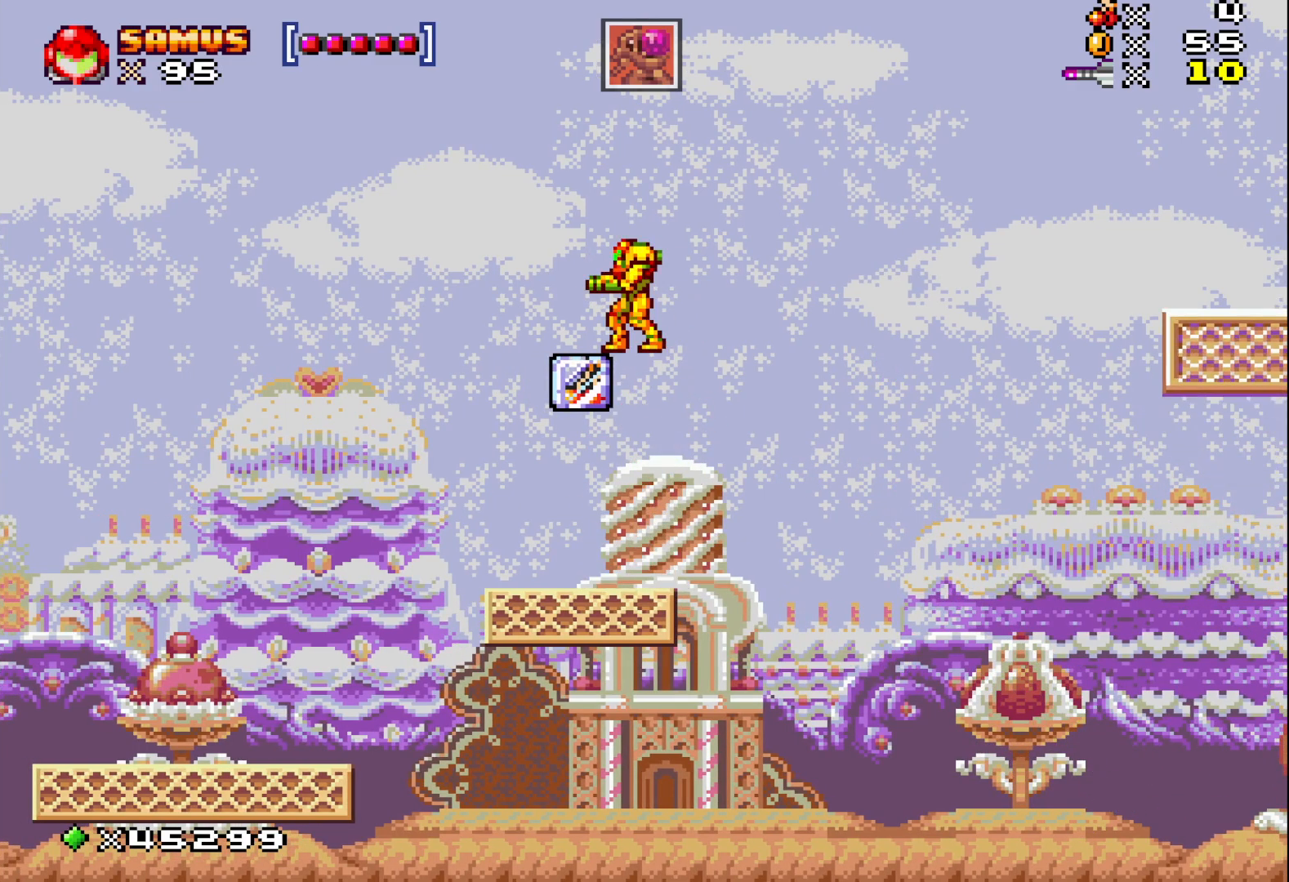
{"buttons": ["X", "DPAD_LEFT"], "events": [[150, "DPAD_RIGHT", "down"], [267, "DPAD_RIGHT", "up"], [450, "DPAD_LEFT", "down"]]}
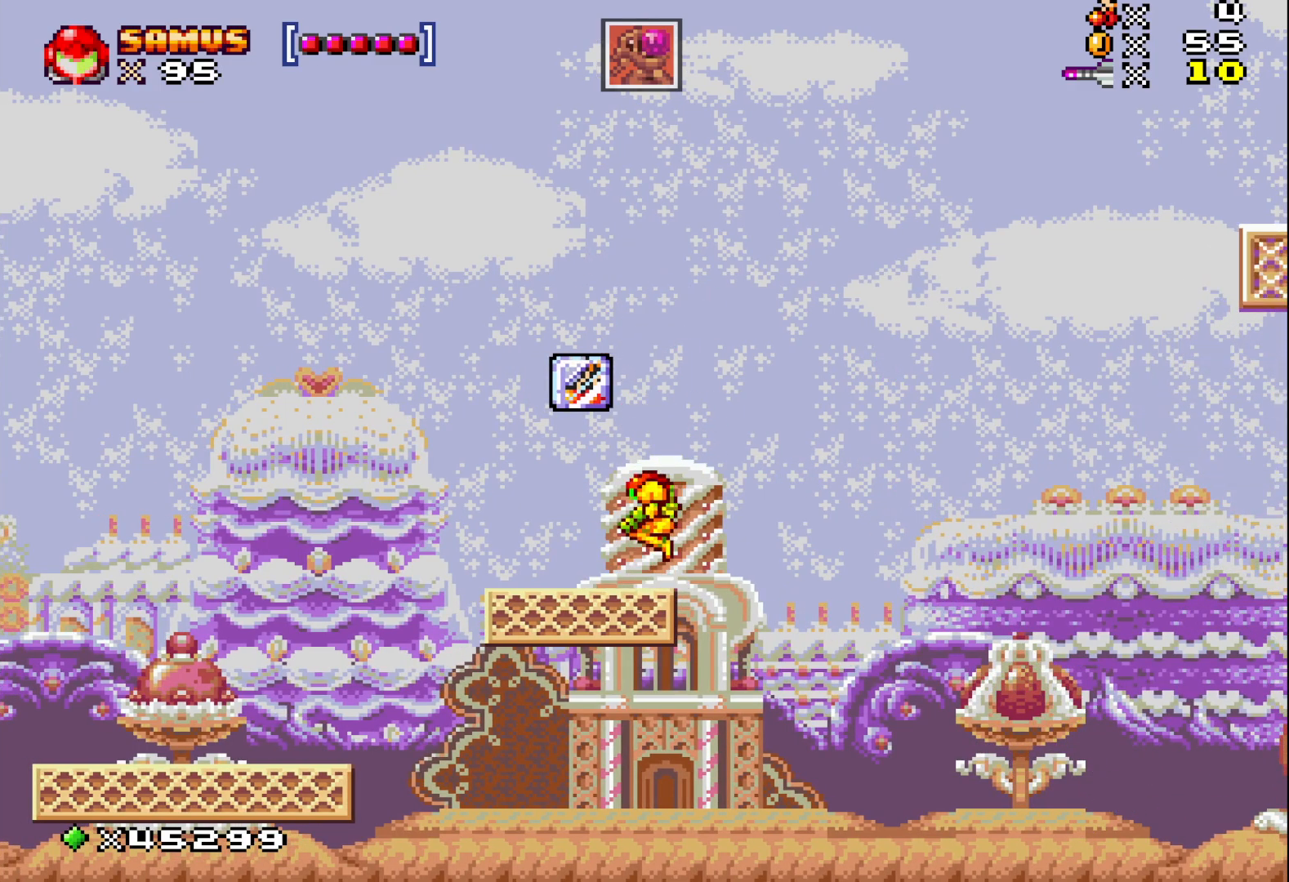
{"buttons": ["X", "DPAD_RIGHT"], "events": [[250, "DPAD_LEFT", "up"], [417, "DPAD_RIGHT", "down"]]}
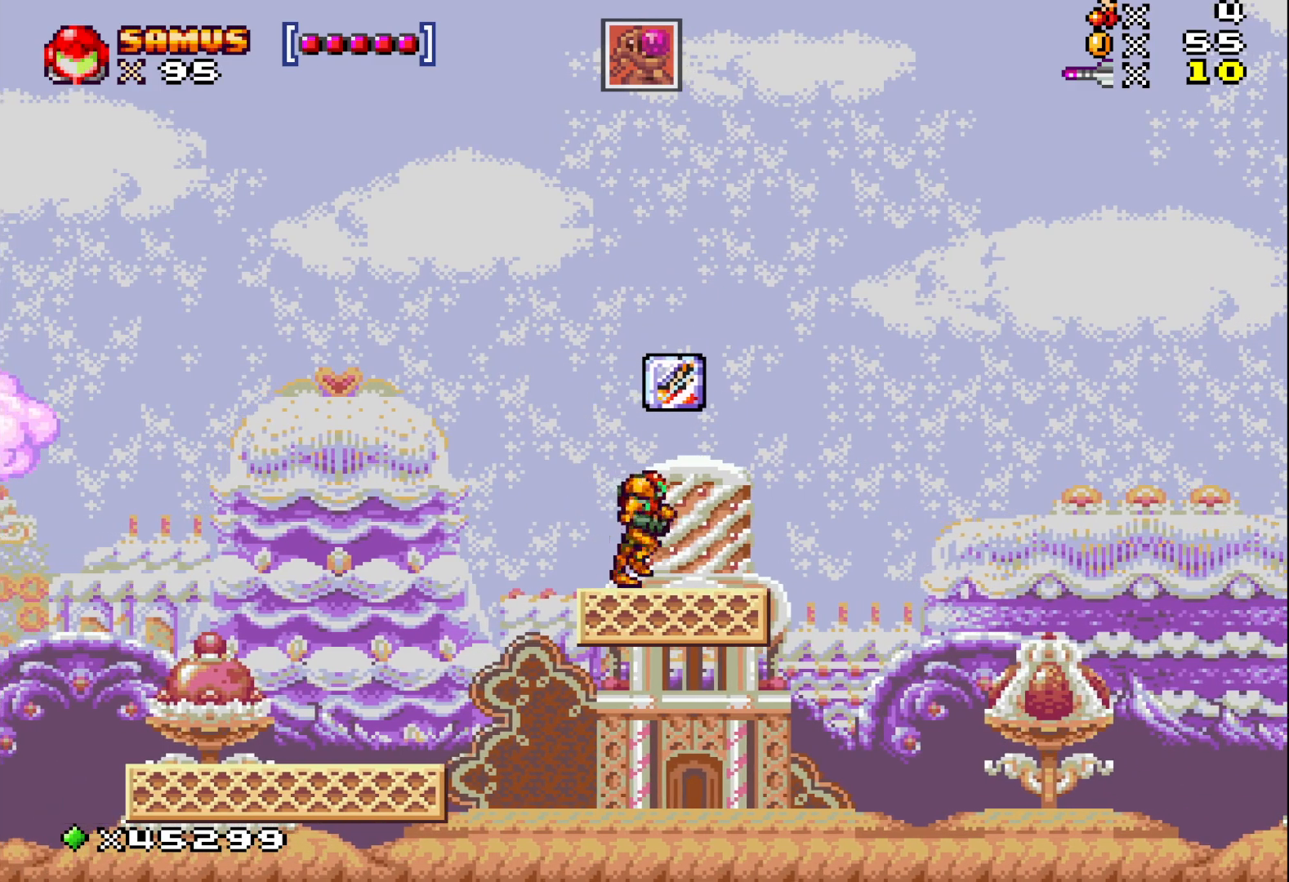
{"buttons": ["X"], "events": [[100, "DPAD_RIGHT", "up"]]}
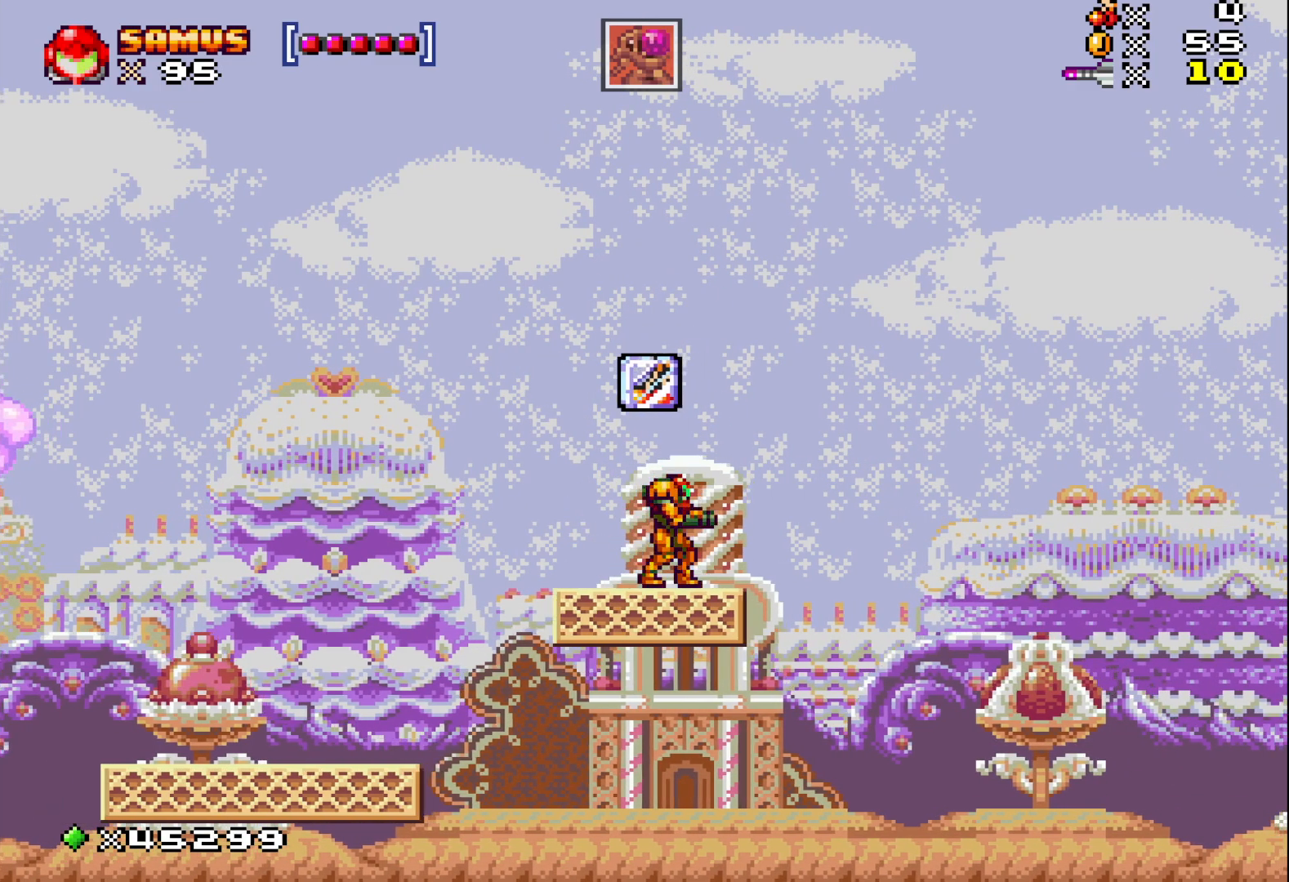
{"buttons": ["A", "X", "DPAD_RIGHT"], "events": [[250, "DPAD_RIGHT", "down"], [433, "A", "down"]]}
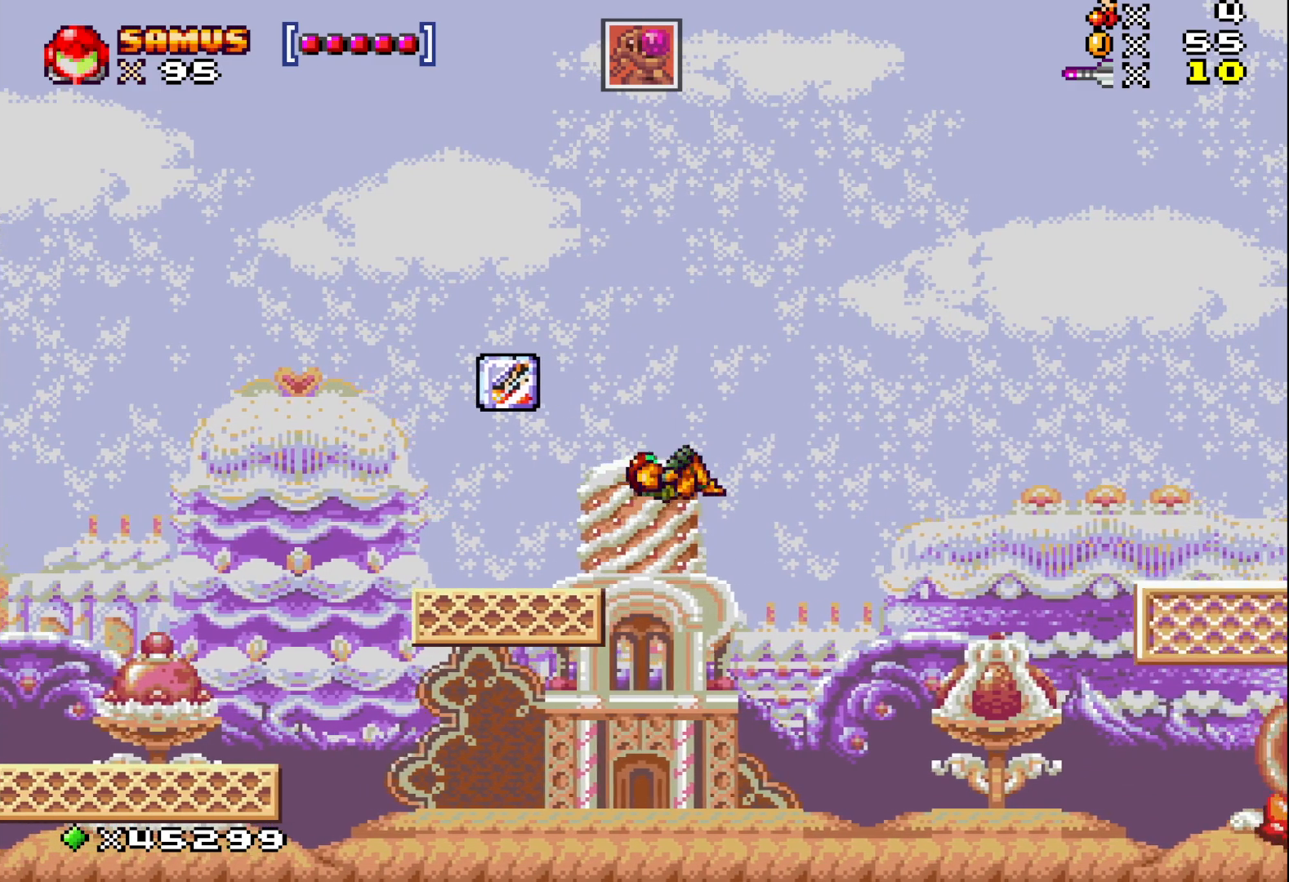
{"buttons": ["A", "X", "DPAD_RIGHT"], "events": []}
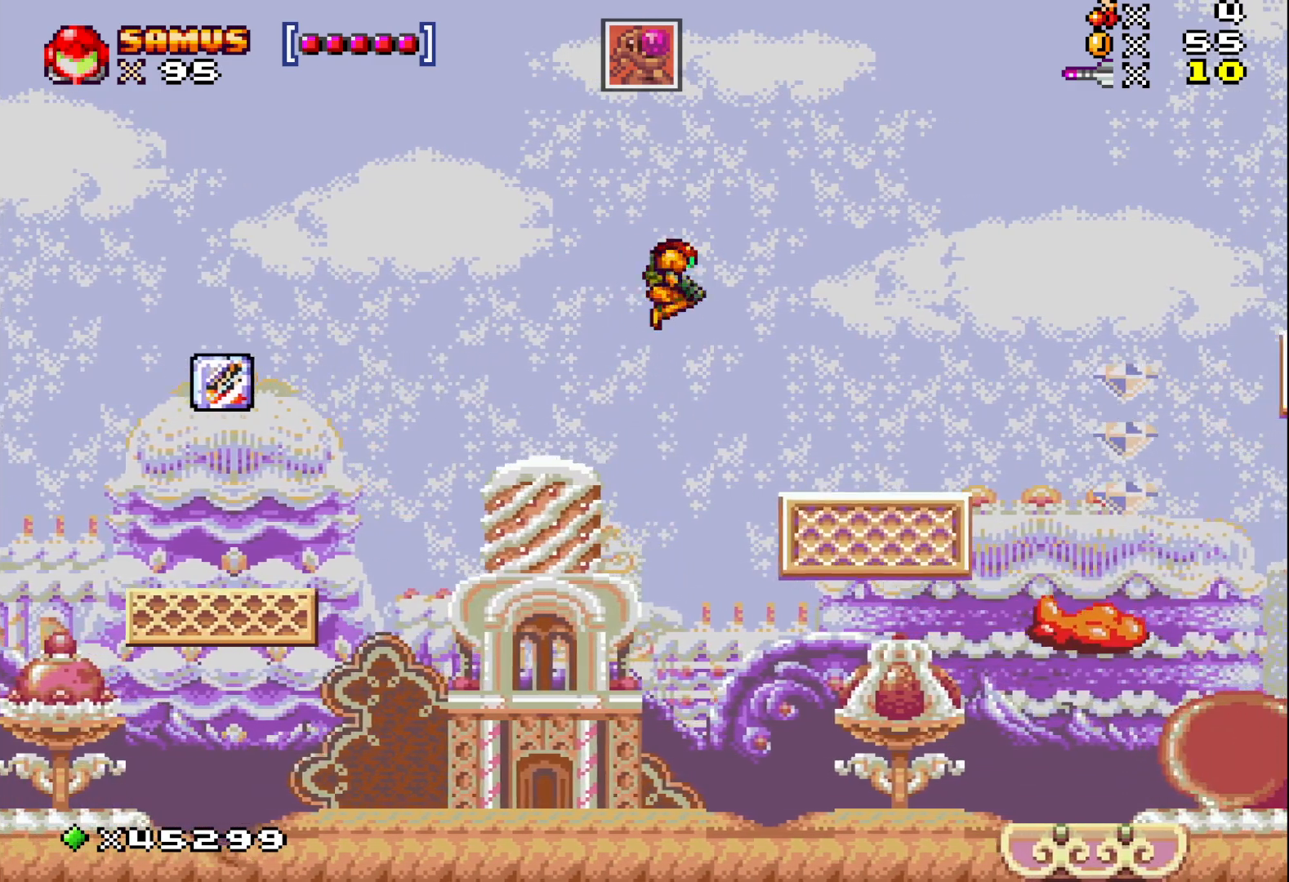
{"buttons": ["X"], "events": [[300, "A", "up"], [383, "DPAD_RIGHT", "up"]]}
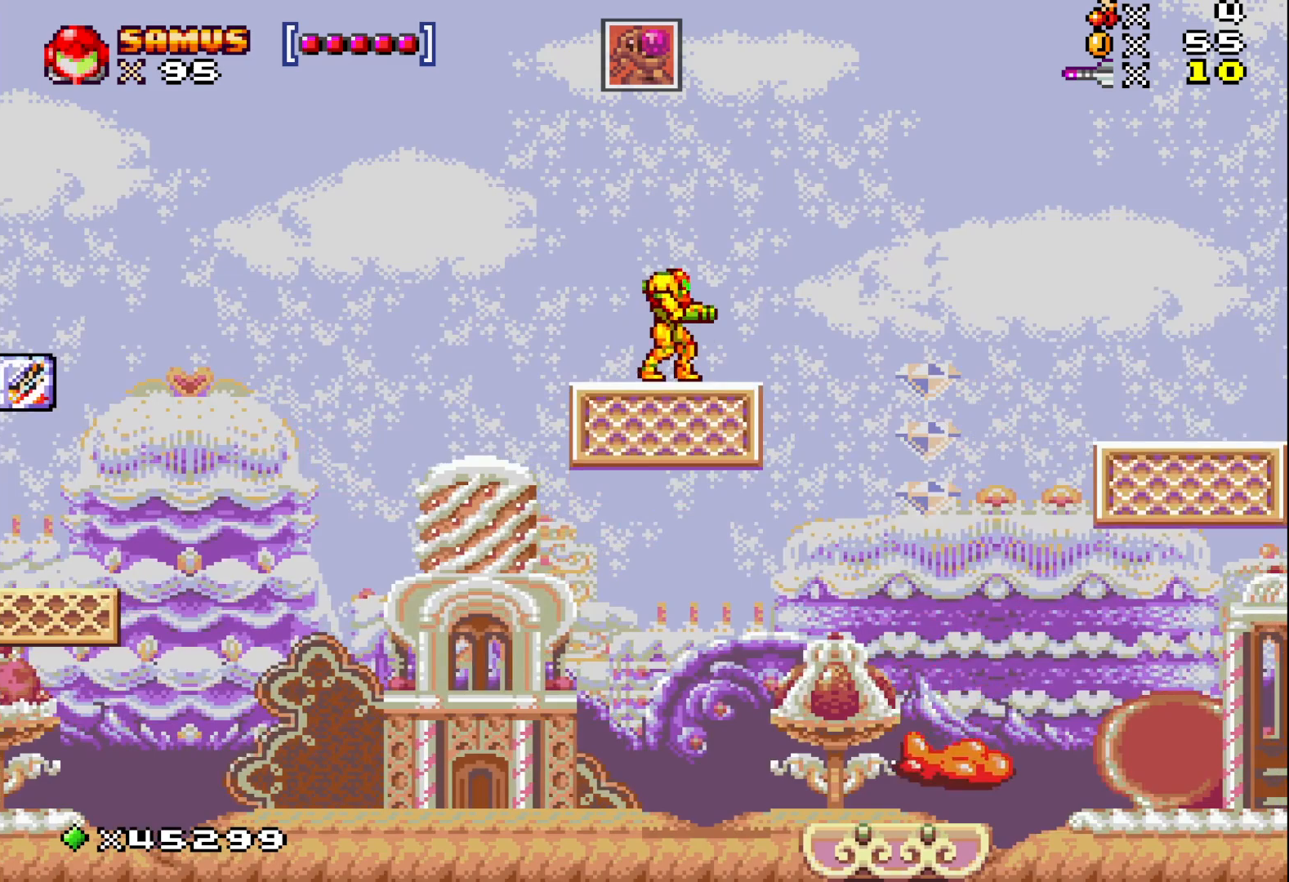
{"buttons": ["X"], "events": [[233, "DPAD_RIGHT", "down"], [317, "DPAD_RIGHT", "up"]]}
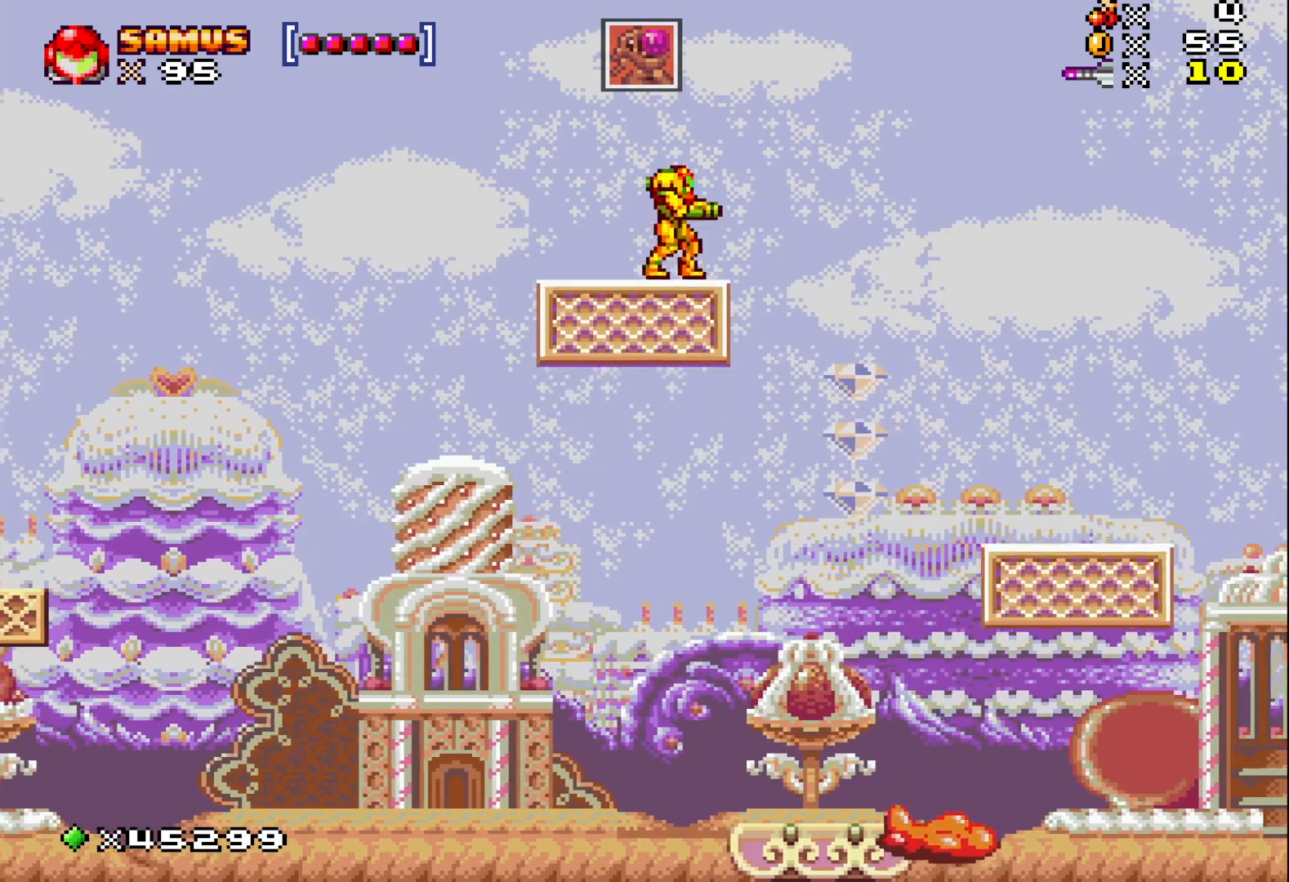
{"buttons": ["X"], "events": []}
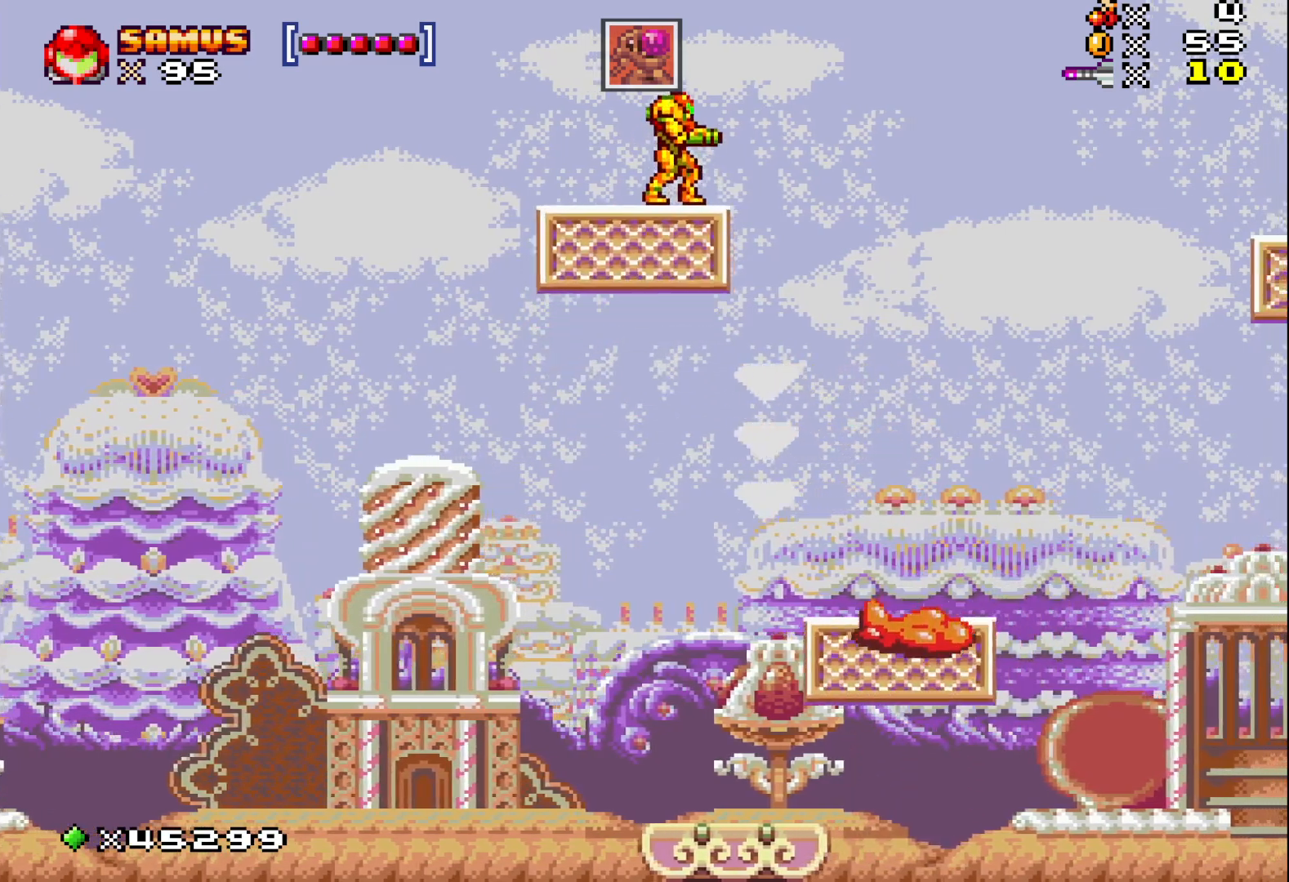
{"buttons": ["A", "X", "DPAD_RIGHT"], "events": [[217, "A", "down"], [300, "DPAD_DOWN", "down"], [433, "DPAD_DOWN", "up"], [483, "DPAD_RIGHT", "down"]]}
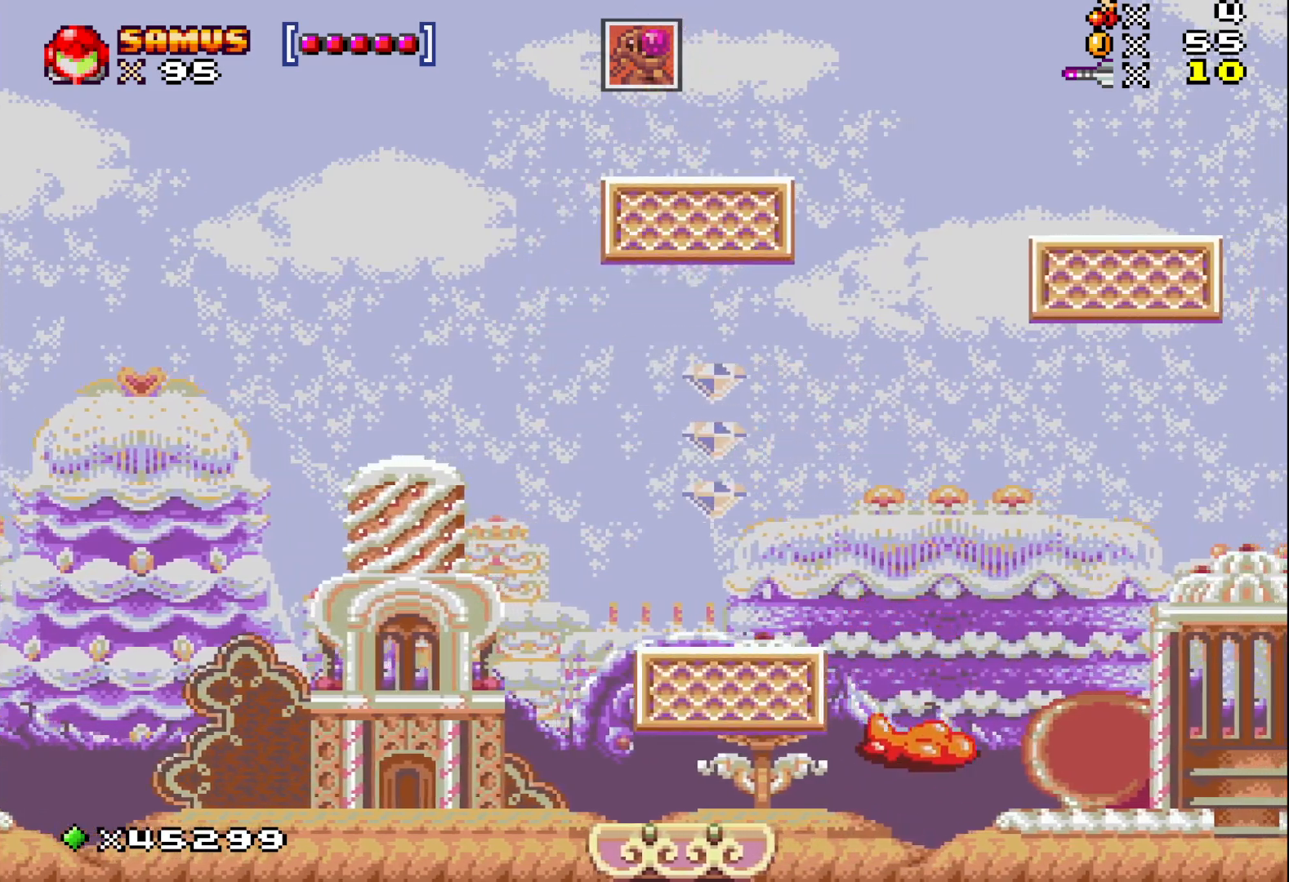
{"buttons": ["X", "DPAD_RIGHT"], "events": [[67, "A", "up"], [133, "DPAD_RIGHT", "up"], [400, "DPAD_RIGHT", "down"]]}
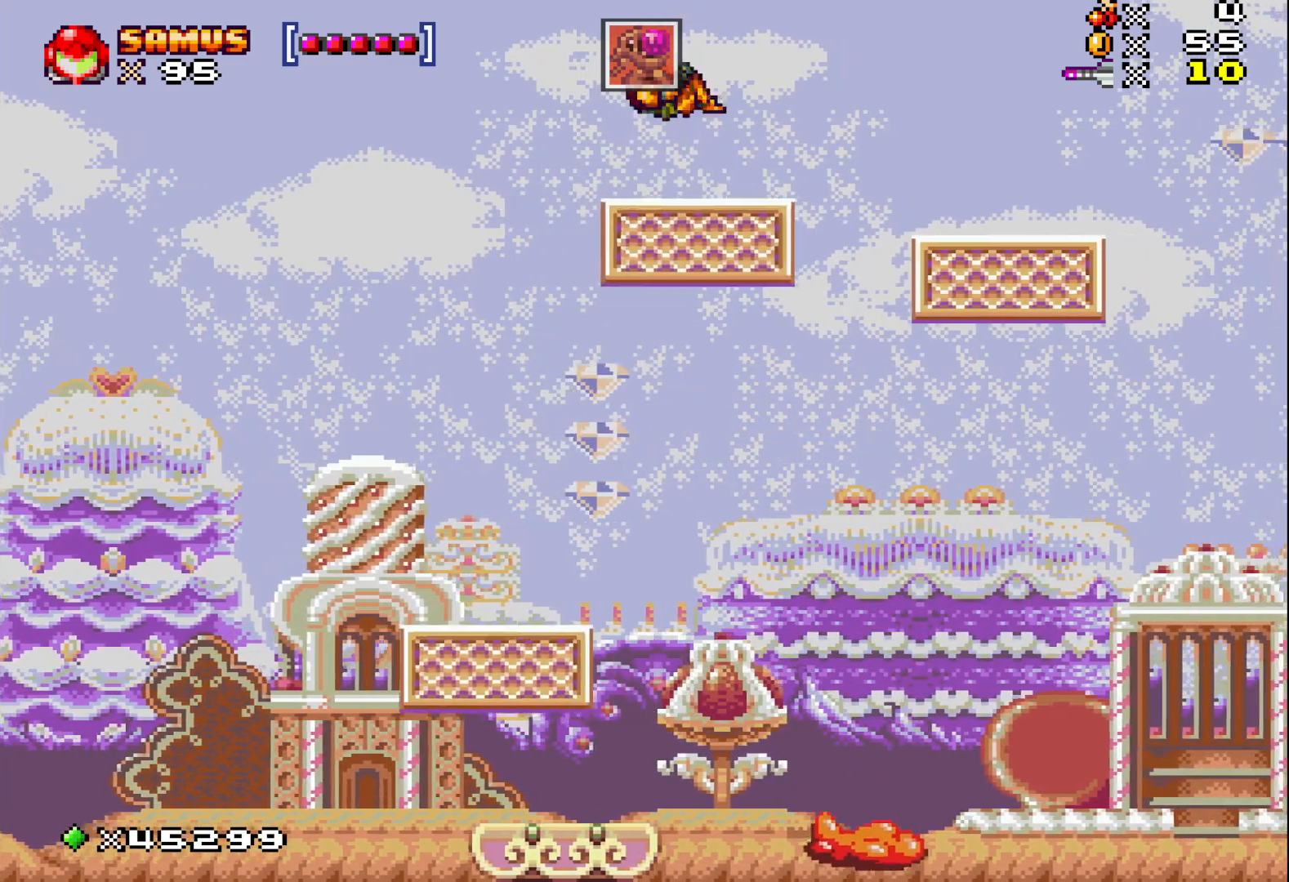
{"buttons": ["A", "X", "DPAD_RIGHT"], "events": [[100, "DPAD_RIGHT", "up"], [200, "DPAD_RIGHT", "down"], [350, "A", "down"]]}
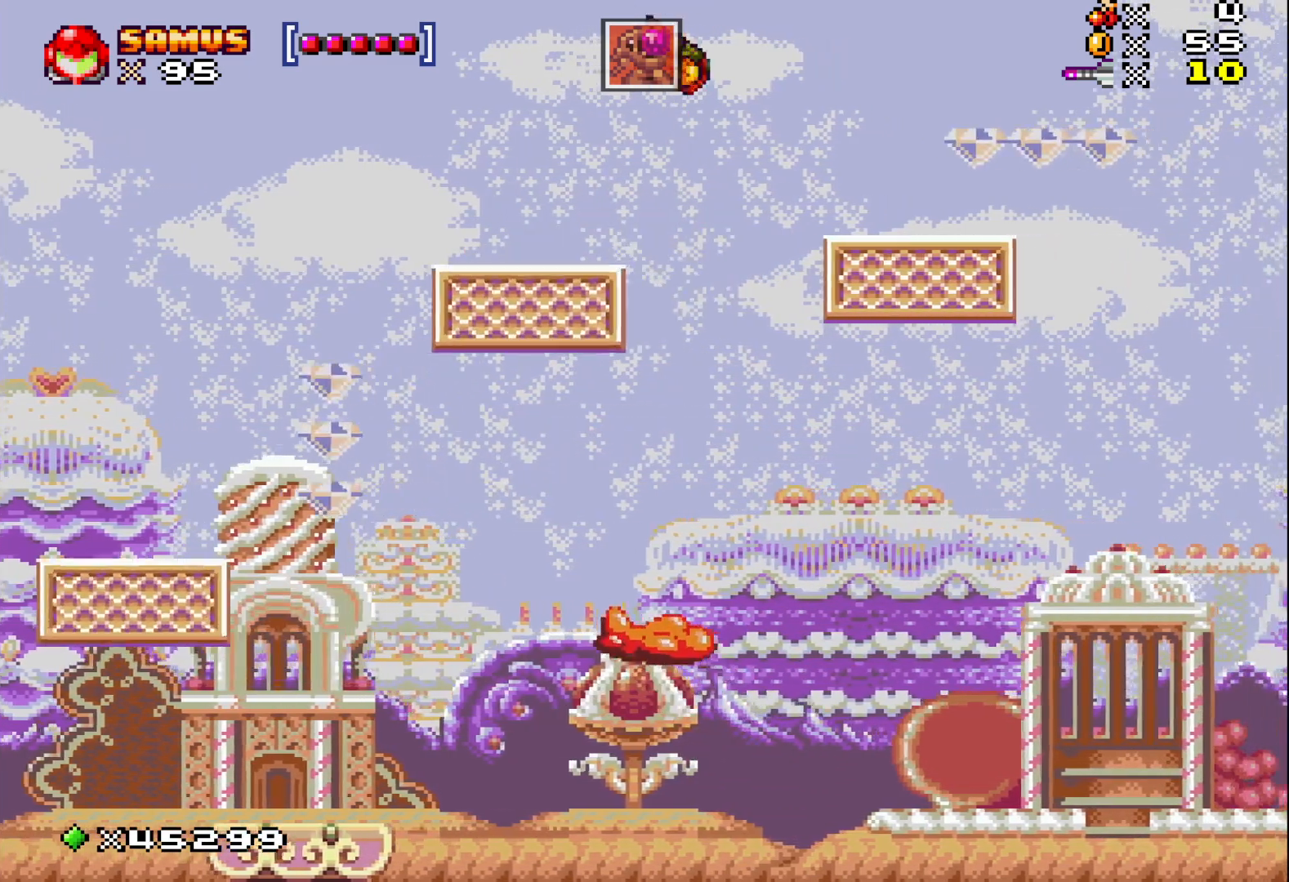
{"buttons": ["A", "X", "DPAD_RIGHT"], "events": []}
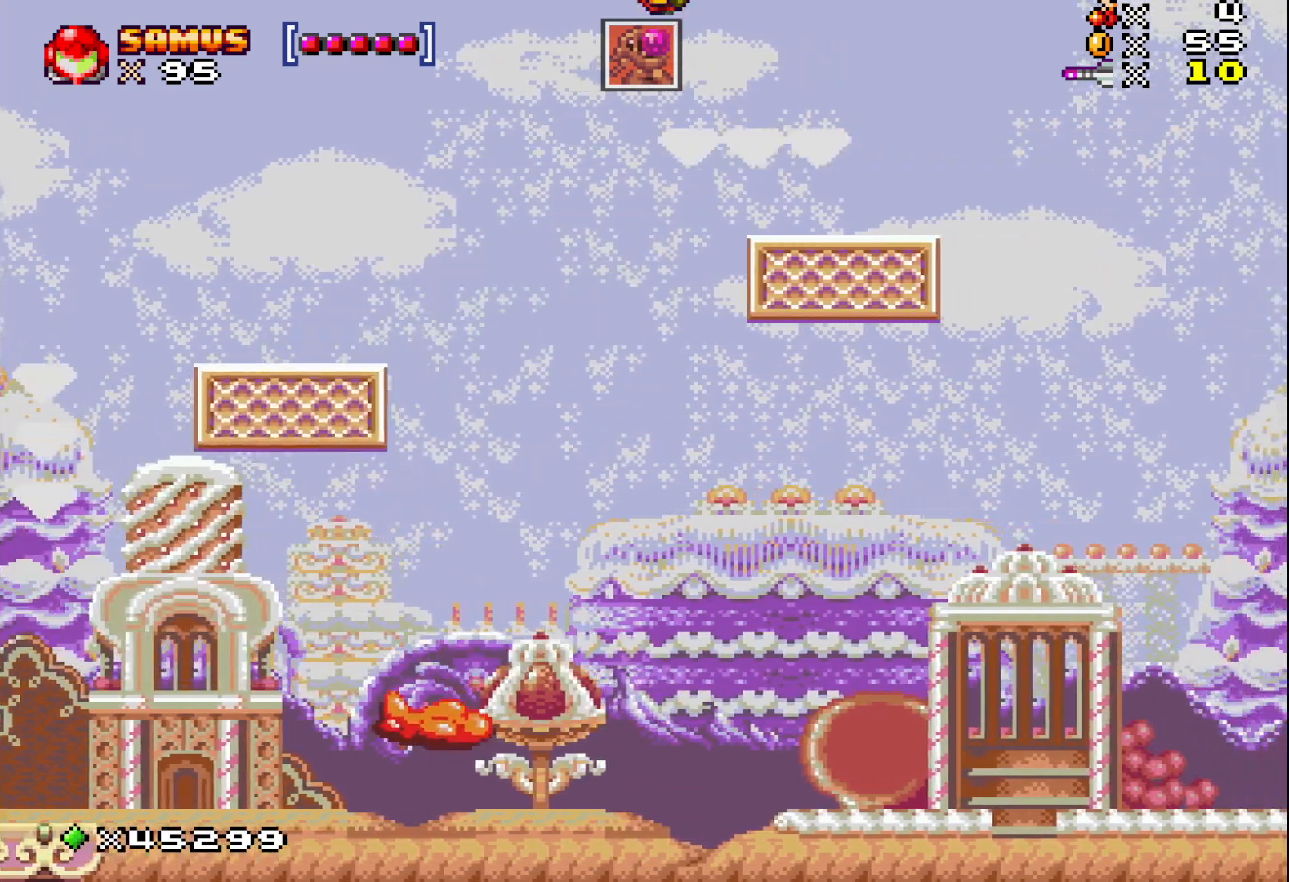
{"buttons": ["A", "X", "DPAD_RIGHT"], "events": []}
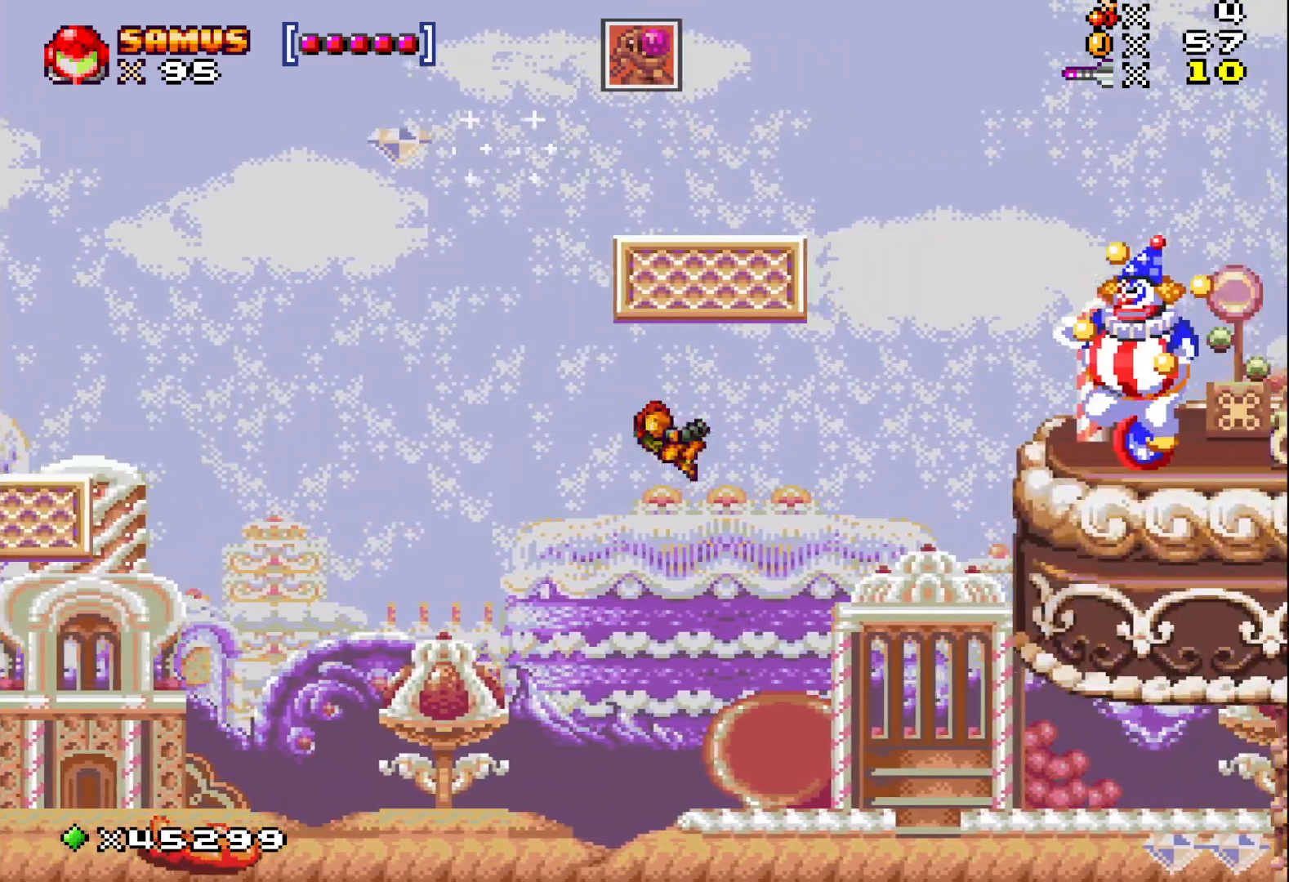
{"buttons": ["A", "X", "DPAD_RIGHT"], "events": [[50, "A", "up"], [67, "DPAD_RIGHT", "up"], [83, "DPAD_RIGHT", "down"], [200, "A", "down"]]}
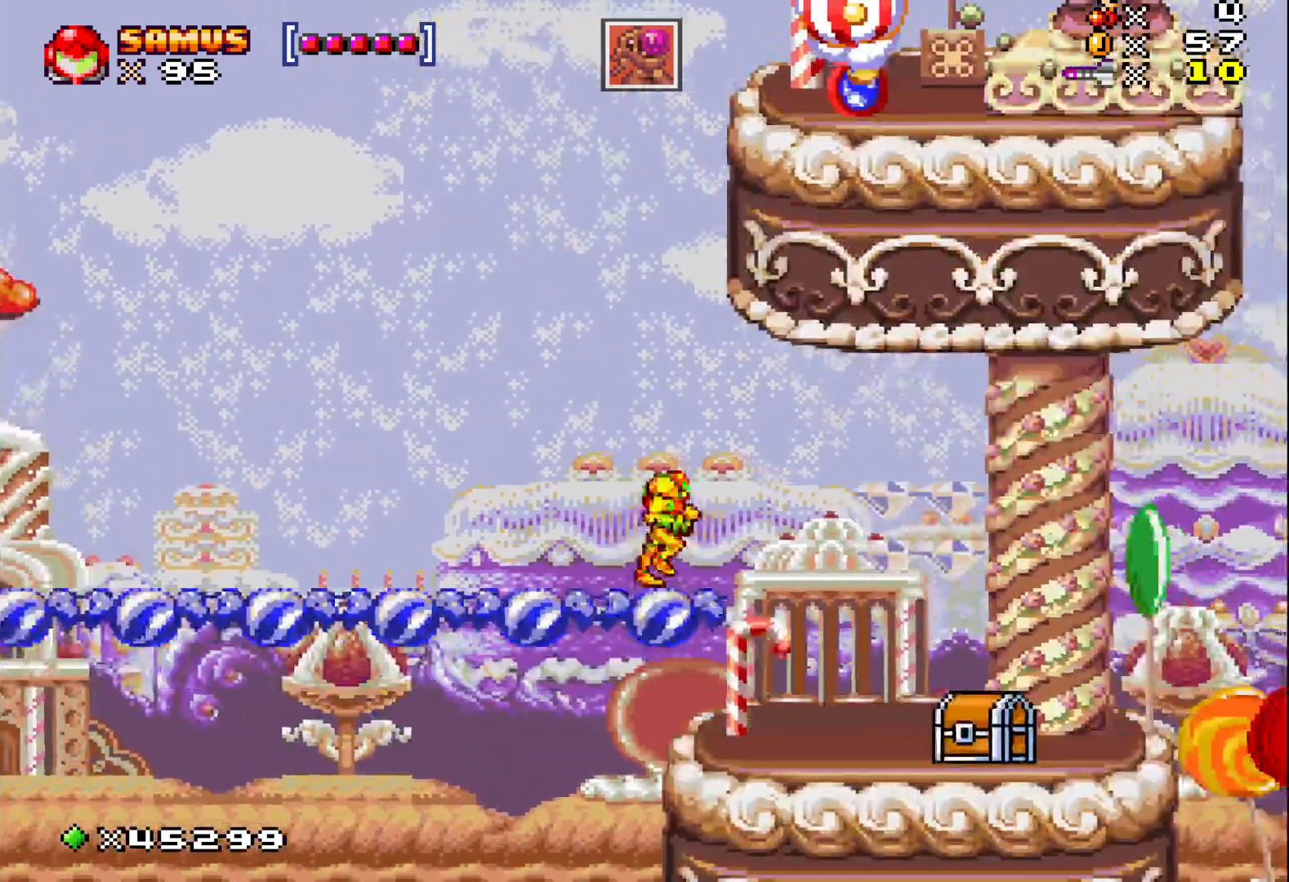
{"buttons": ["X", "DPAD_RIGHT"], "events": [[50, "DPAD_RIGHT", "up"], [100, "A", "up"], [217, "A", "down"], [333, "DPAD_RIGHT", "down"], [383, "A", "up"]]}
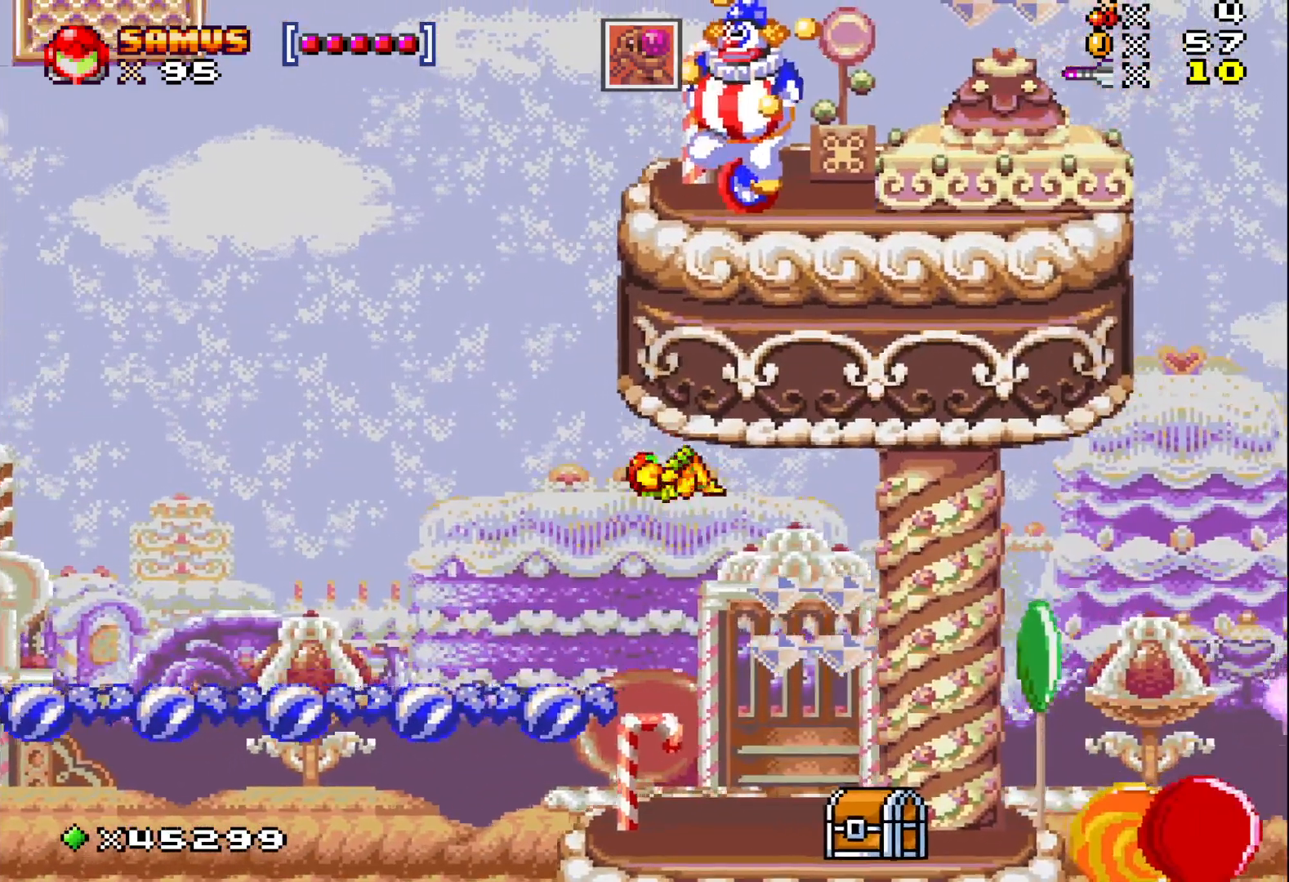
{"buttons": ["X"], "events": [[133, "DPAD_RIGHT", "up"]]}
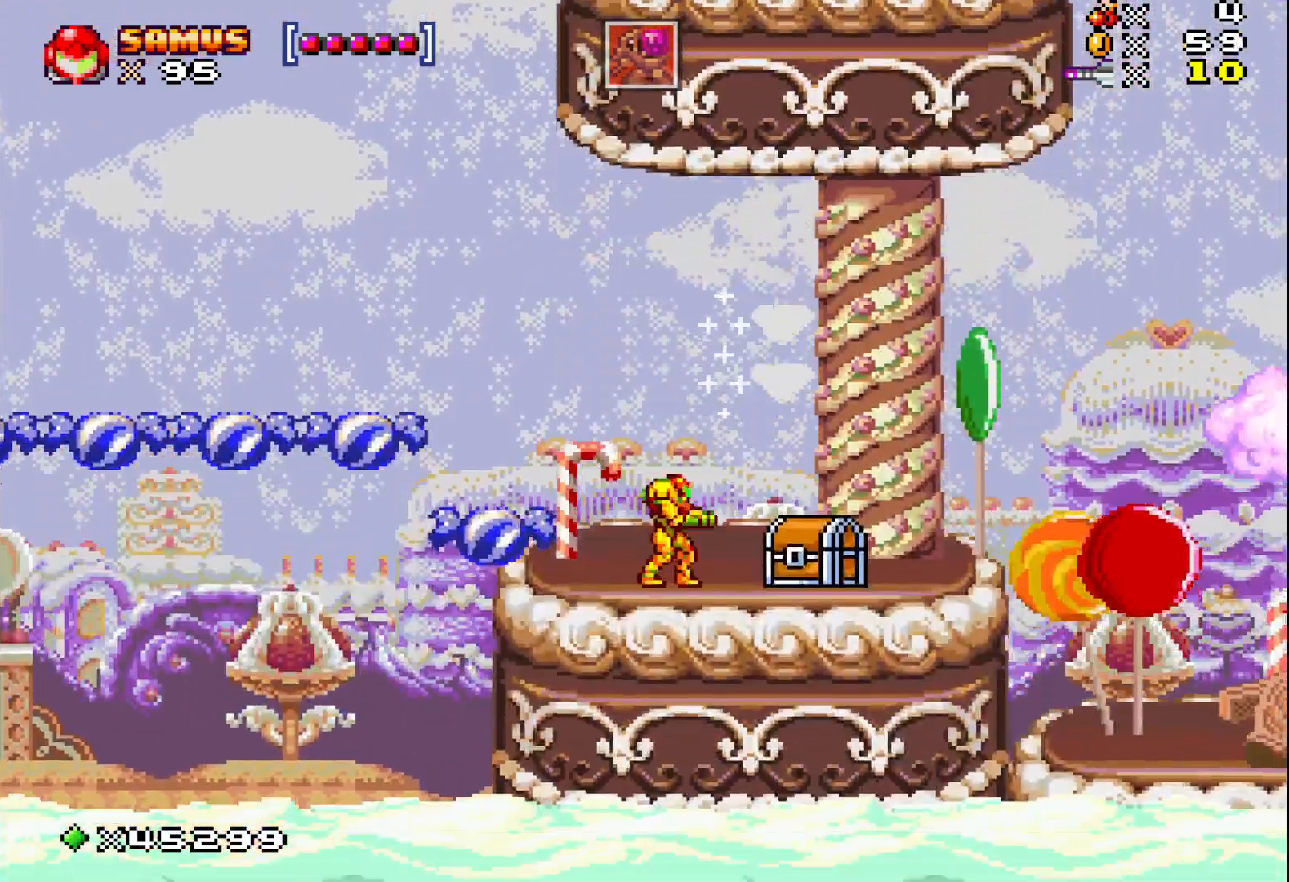
{"buttons": ["X"], "events": [[83, "A", "down"], [167, "DPAD_RIGHT", "down"], [300, "A", "up"], [450, "DPAD_RIGHT", "up"]]}
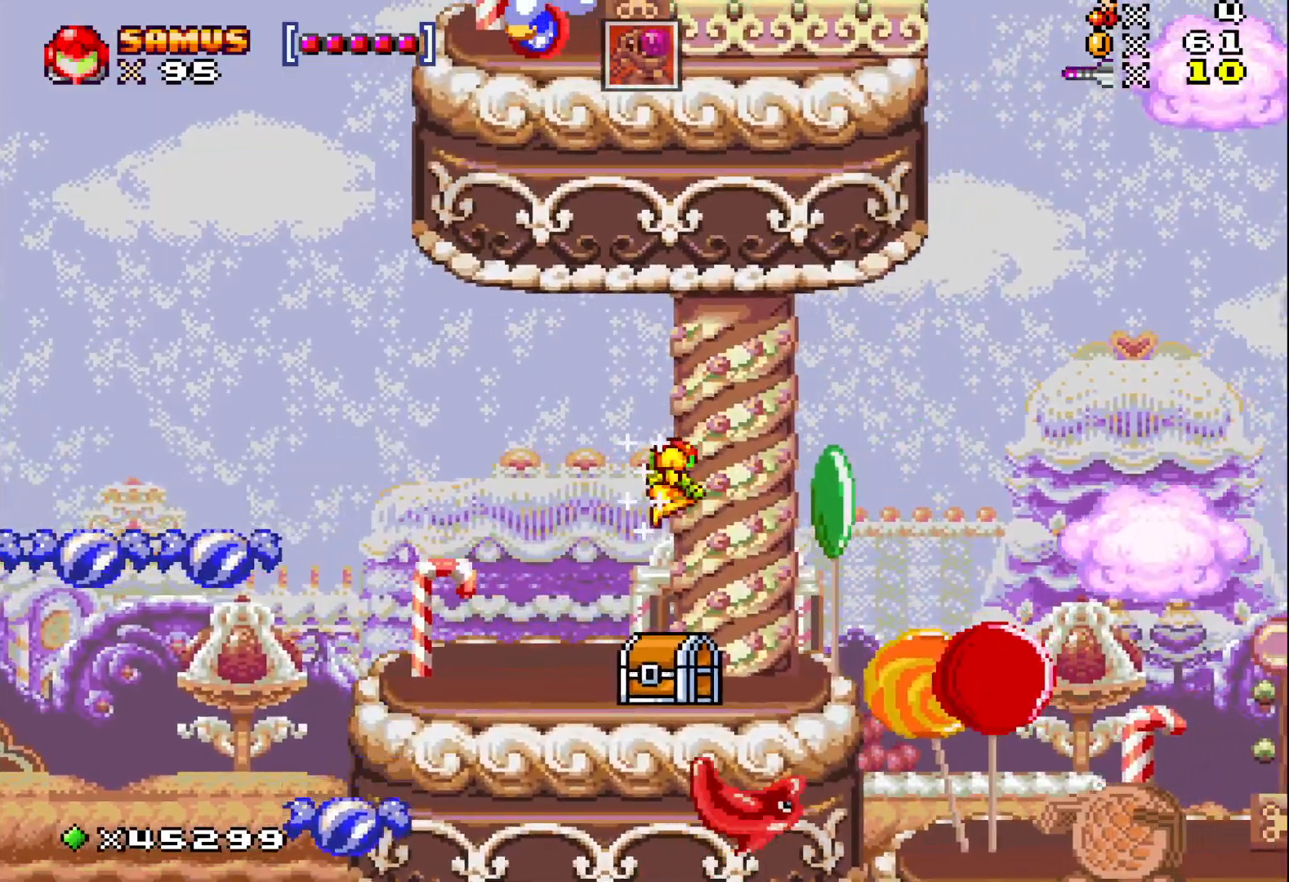
{"buttons": ["X", "DPAD_LEFT"], "events": [[333, "DPAD_LEFT", "down"]]}
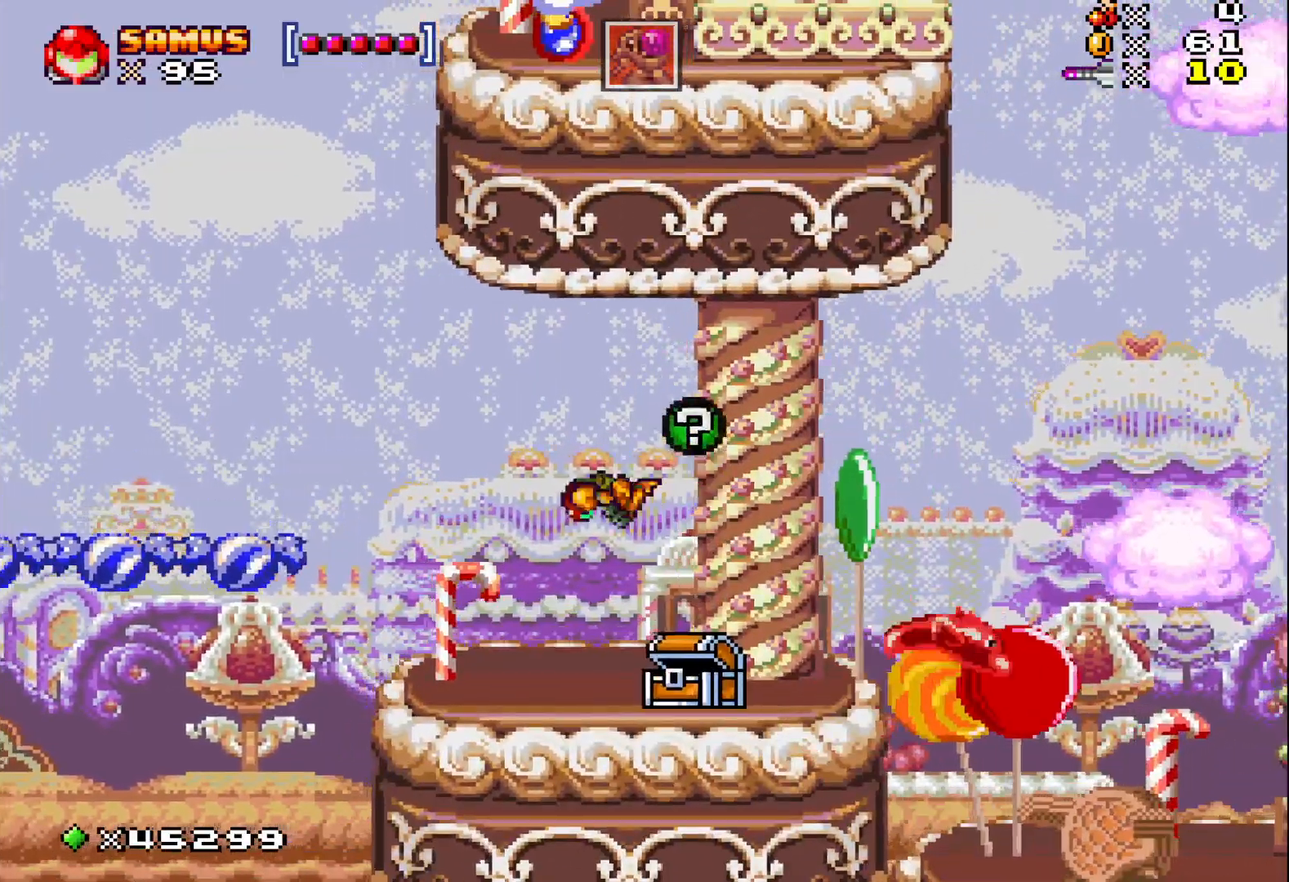
{"buttons": ["X"], "events": [[150, "DPAD_LEFT", "up"]]}
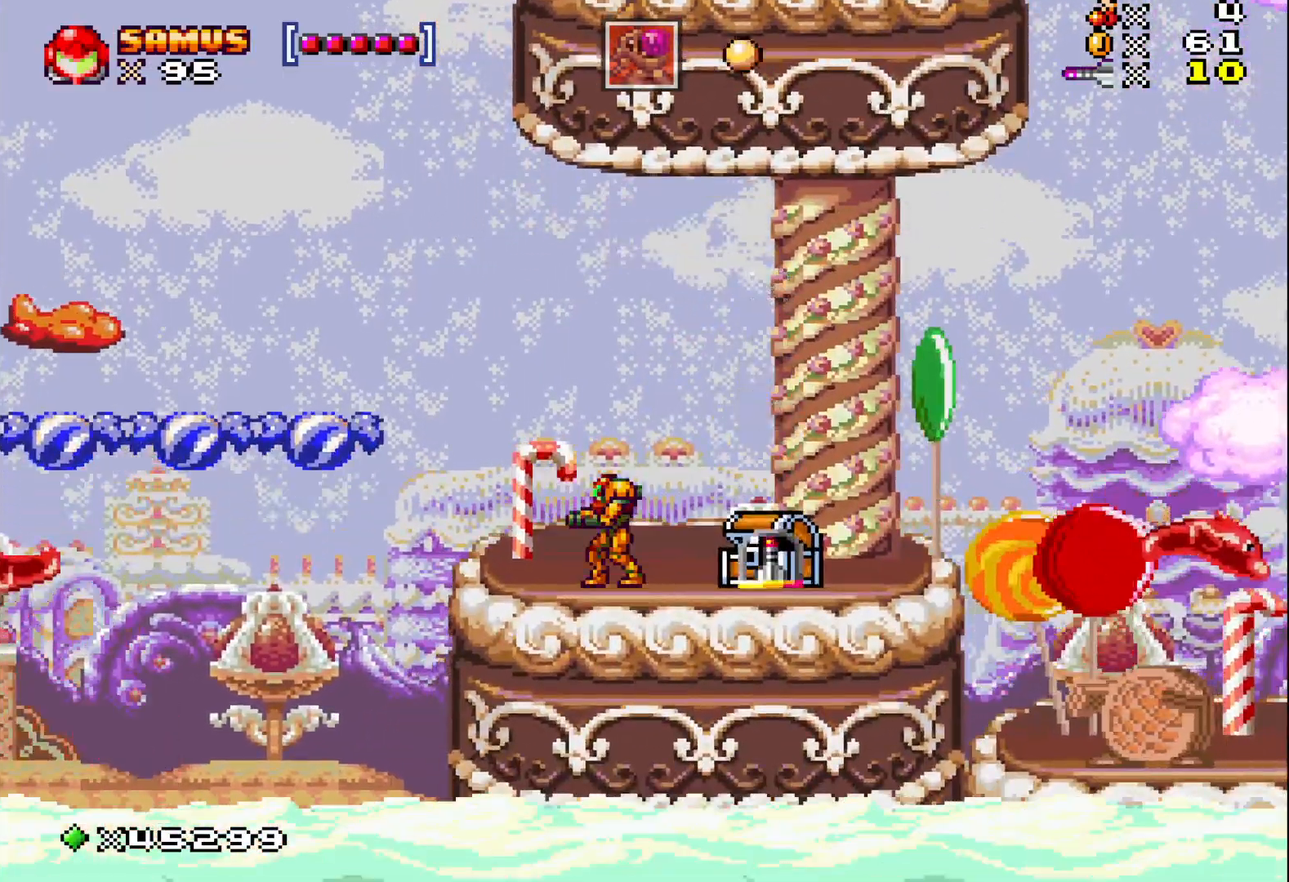
{"buttons": ["X", "DPAD_RIGHT"], "events": [[200, "DPAD_RIGHT", "down"]]}
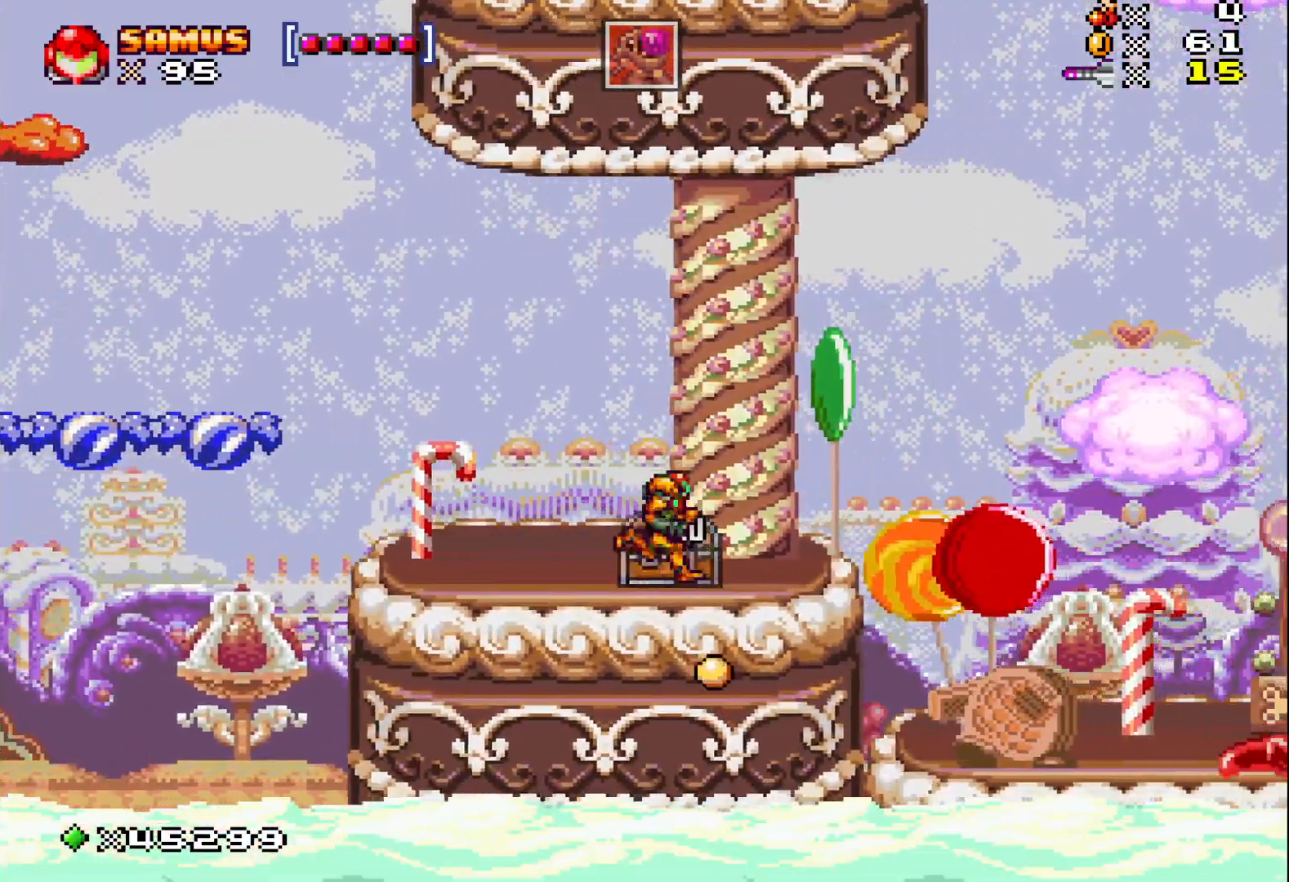
{"buttons": ["X", "DPAD_RIGHT"], "events": [[100, "DPAD_RIGHT", "up"], [333, "DPAD_RIGHT", "down"]]}
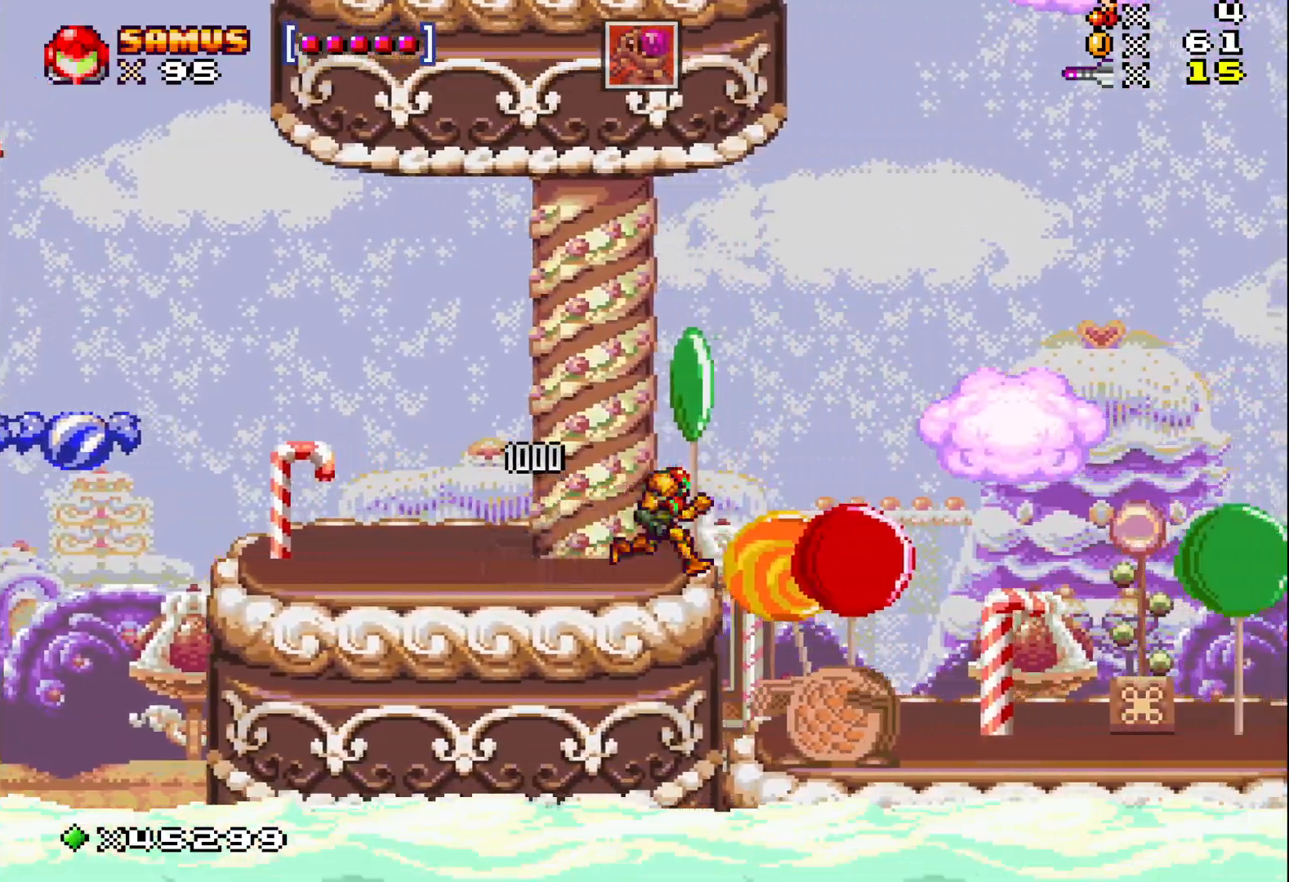
{"buttons": ["X", "DPAD_RIGHT"], "events": [[17, "A", "down"], [350, "A", "up"]]}
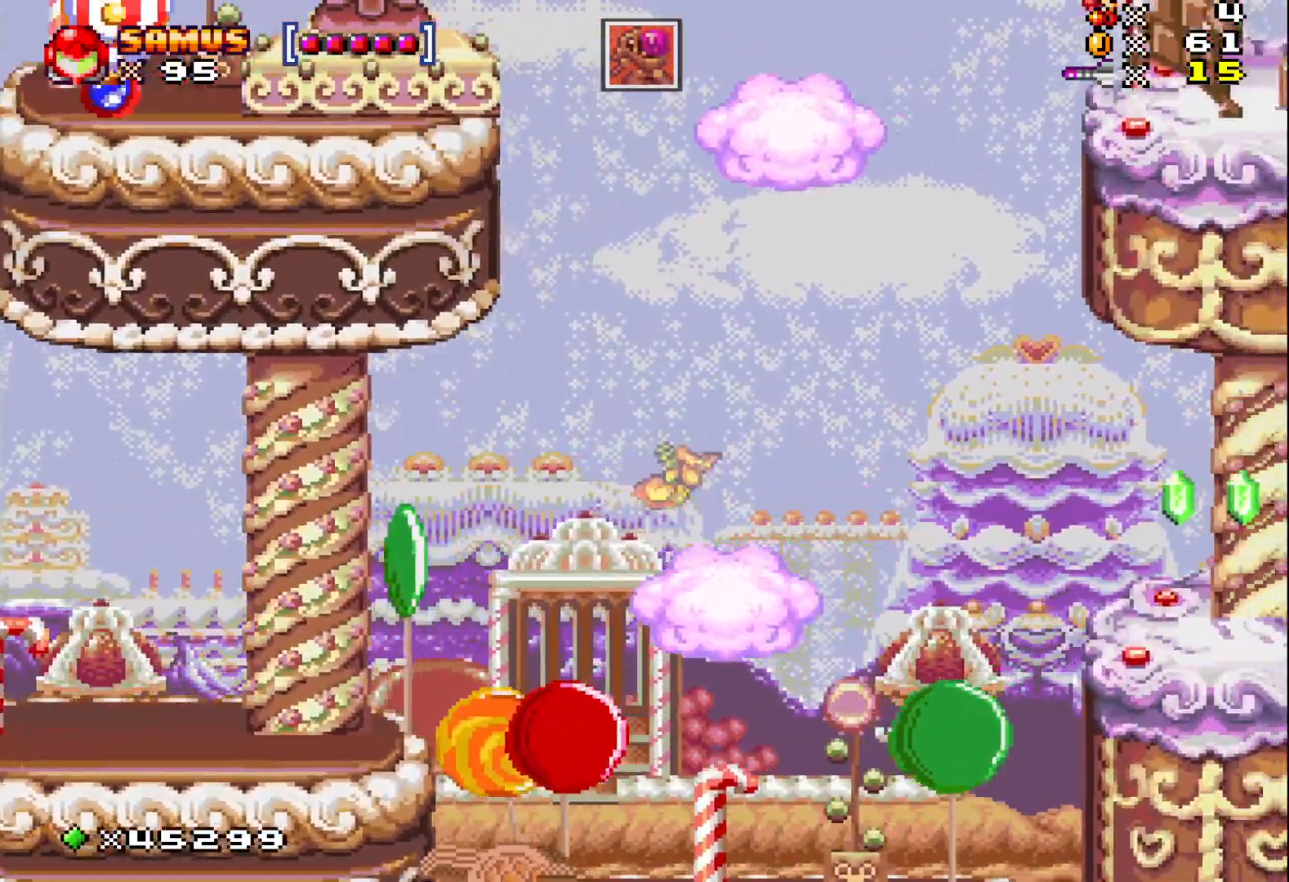
{"buttons": ["X"], "events": [[217, "DPAD_RIGHT", "up"]]}
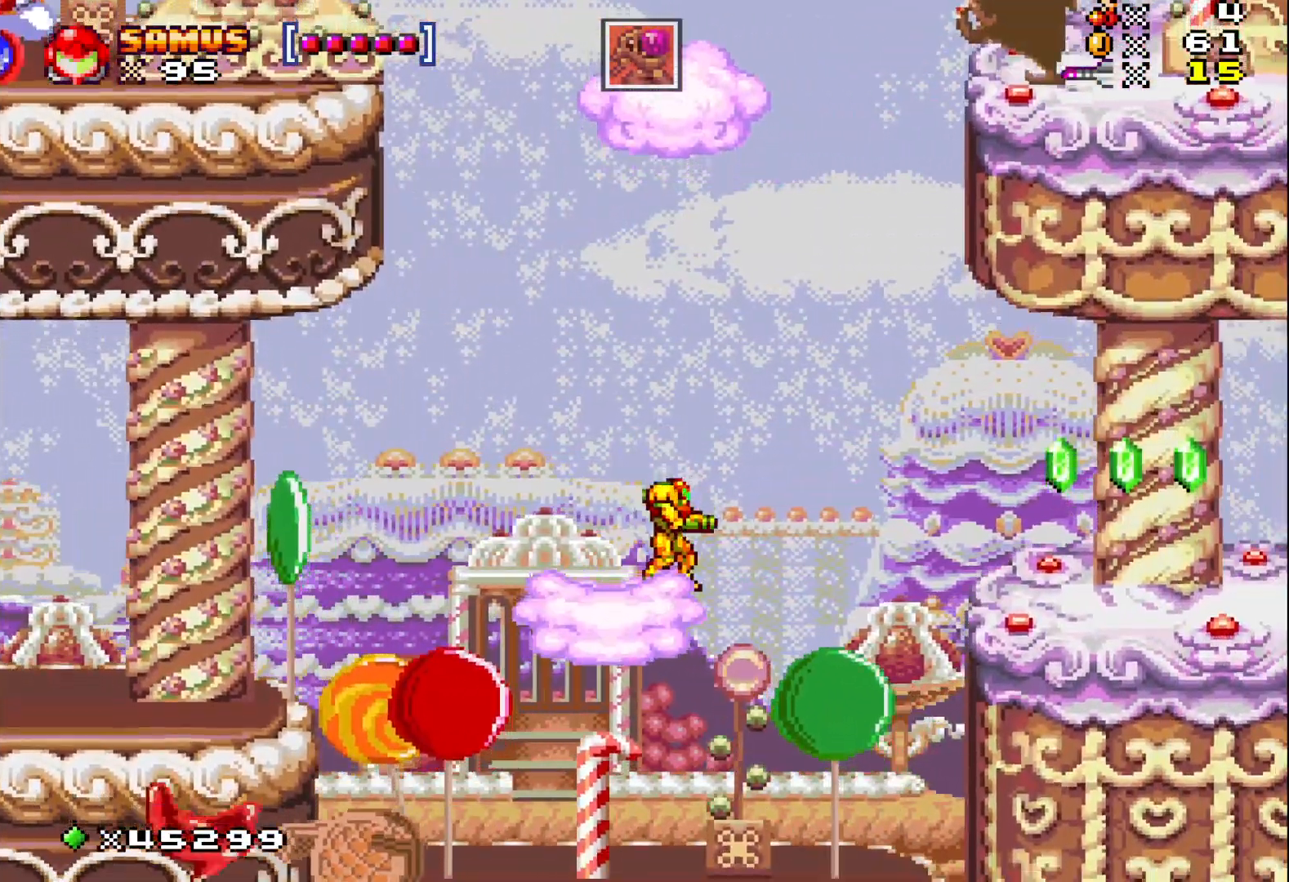
{"buttons": ["X", "DPAD_RIGHT"], "events": [[33, "A", "down"], [33, "DPAD_RIGHT", "down"], [250, "A", "up"]]}
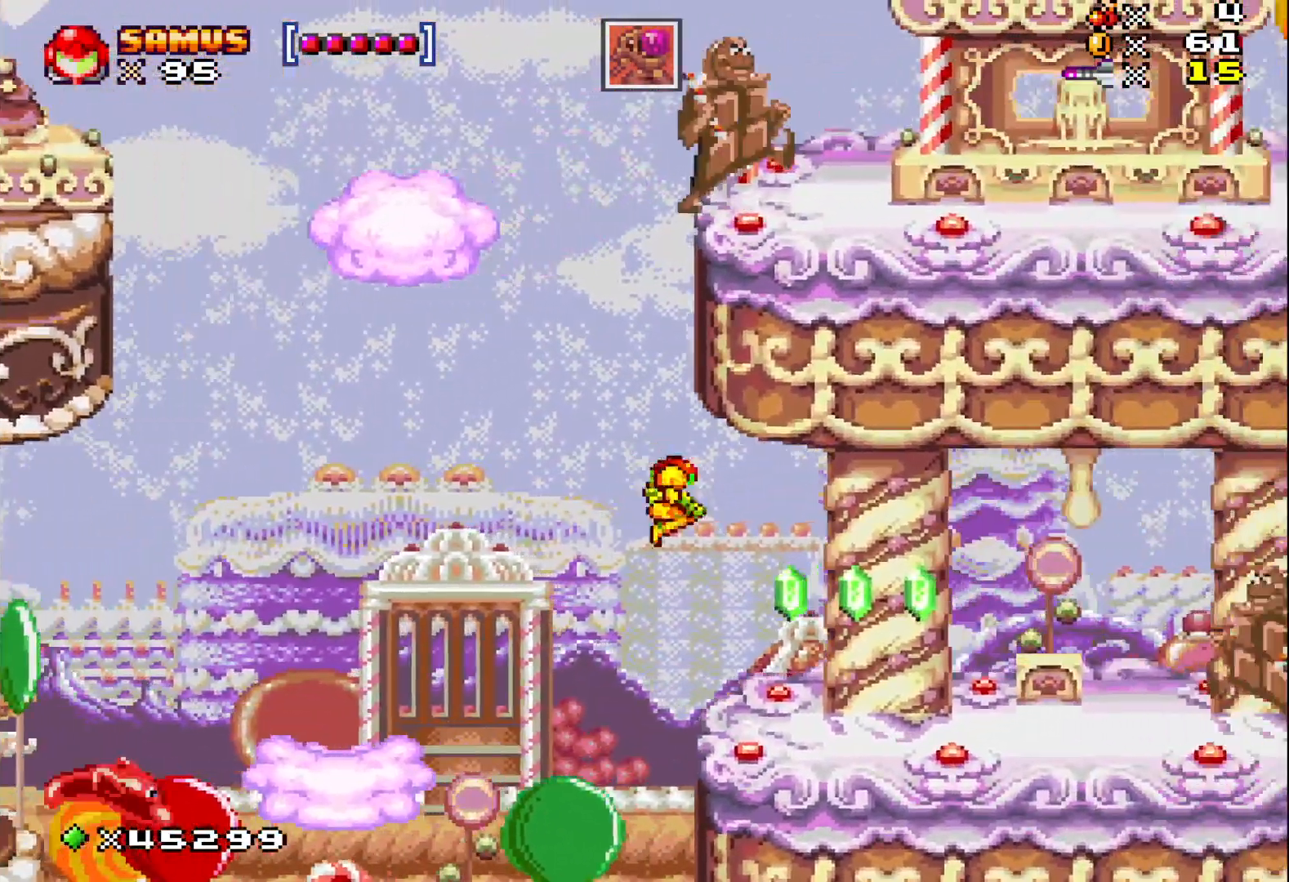
{"buttons": ["X"], "events": [[350, "DPAD_RIGHT", "up"], [367, "A", "down"], [467, "A", "up"]]}
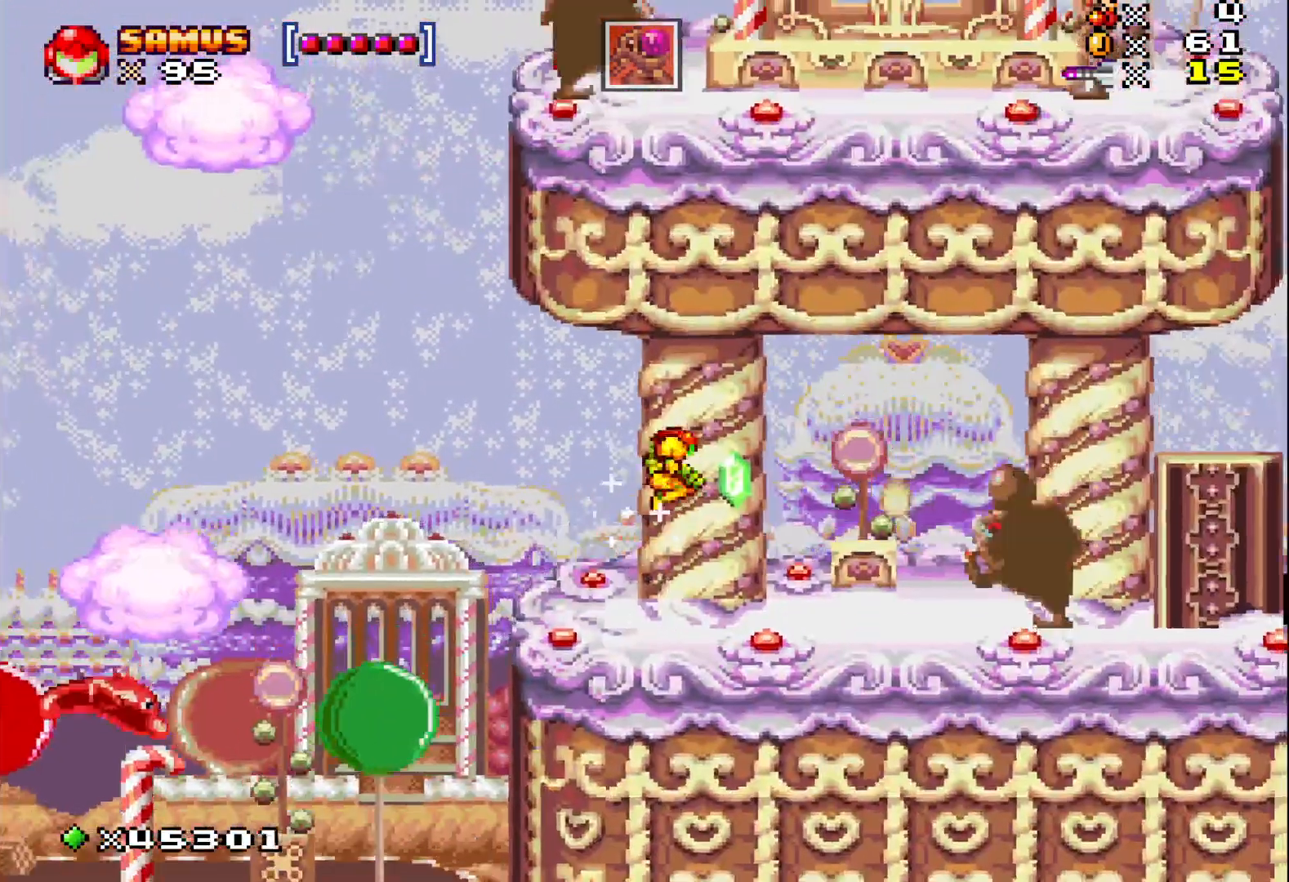
{"buttons": ["X"], "events": [[17, "DPAD_RIGHT", "down"], [133, "DPAD_RIGHT", "up"], [317, "X", "up"], [450, "X", "down"]]}
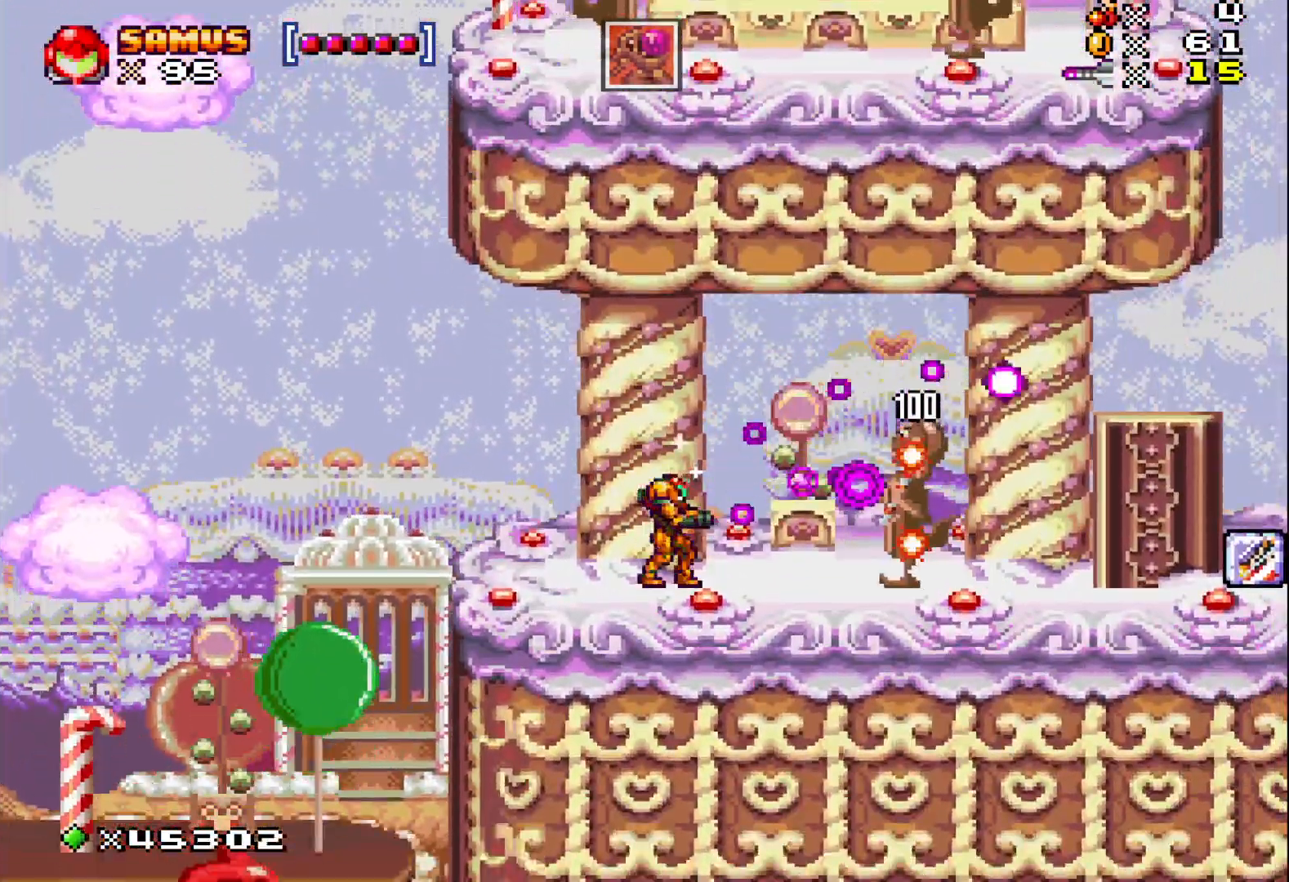
{"buttons": ["X", "DPAD_RIGHT"], "events": [[33, "X", "up"], [117, "X", "down"], [150, "DPAD_RIGHT", "down"]]}
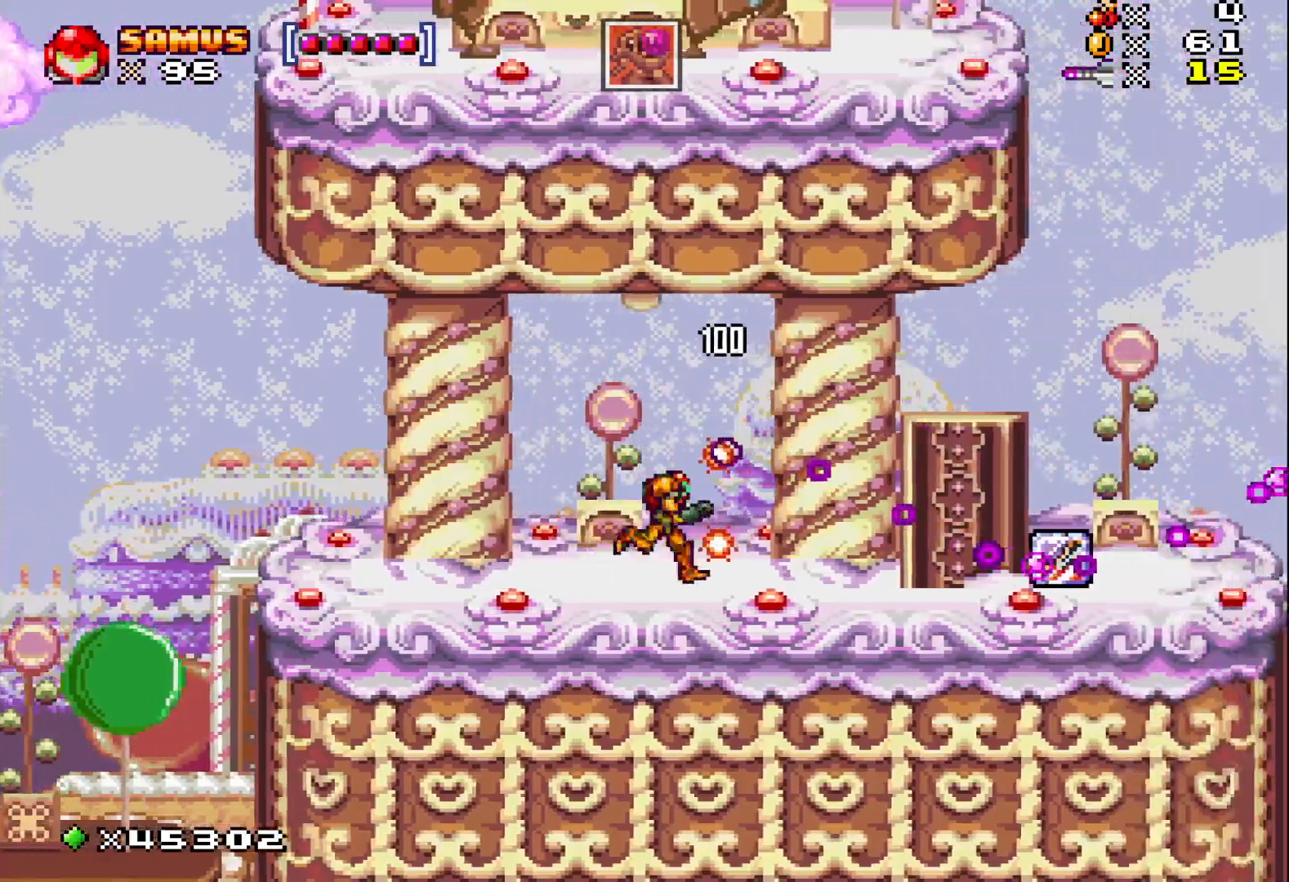
{"buttons": ["X", "DPAD_RIGHT"], "events": [[100, "A", "down"], [383, "A", "up"]]}